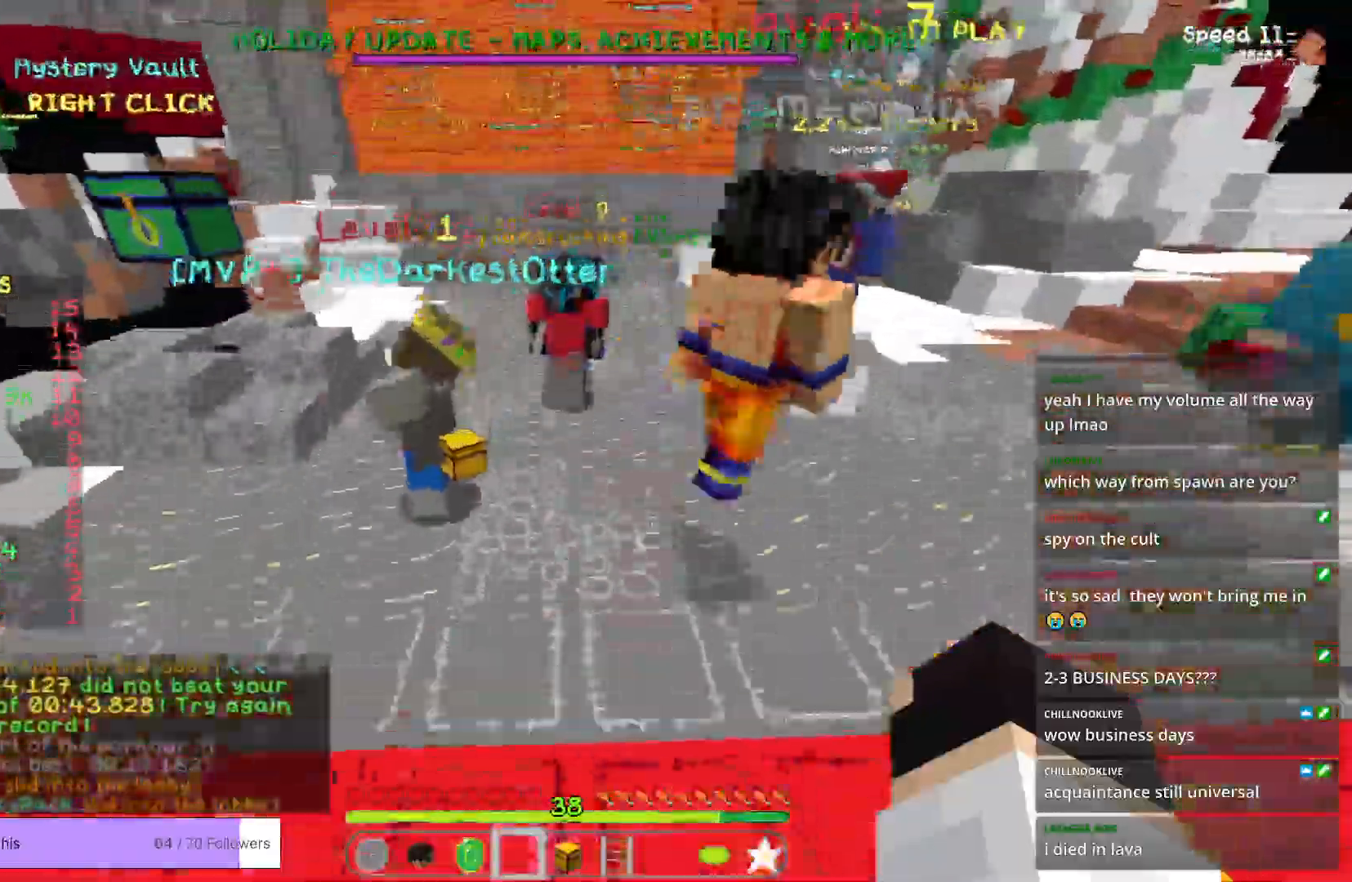
Gameplay with keyboard and mouse; each line is a JSON object with the keys and mouse buttons held at the frame after it. "events" lists presses ("down") and releases ("up") of "a", "d", "s", "w", "mouse_left" and "mouse_right" between this image and that frame as [ms after this image, input, new state], when the widget could be followed in between. "mouse_left", "mouse_right" = the "left", "right" buttons of the "mouse" list. No other keys are recorded. Fast repeated clicks can show as one long hold. Mouse movement is not recorded.
{"keys": ["w"], "mouse": [], "events": []}
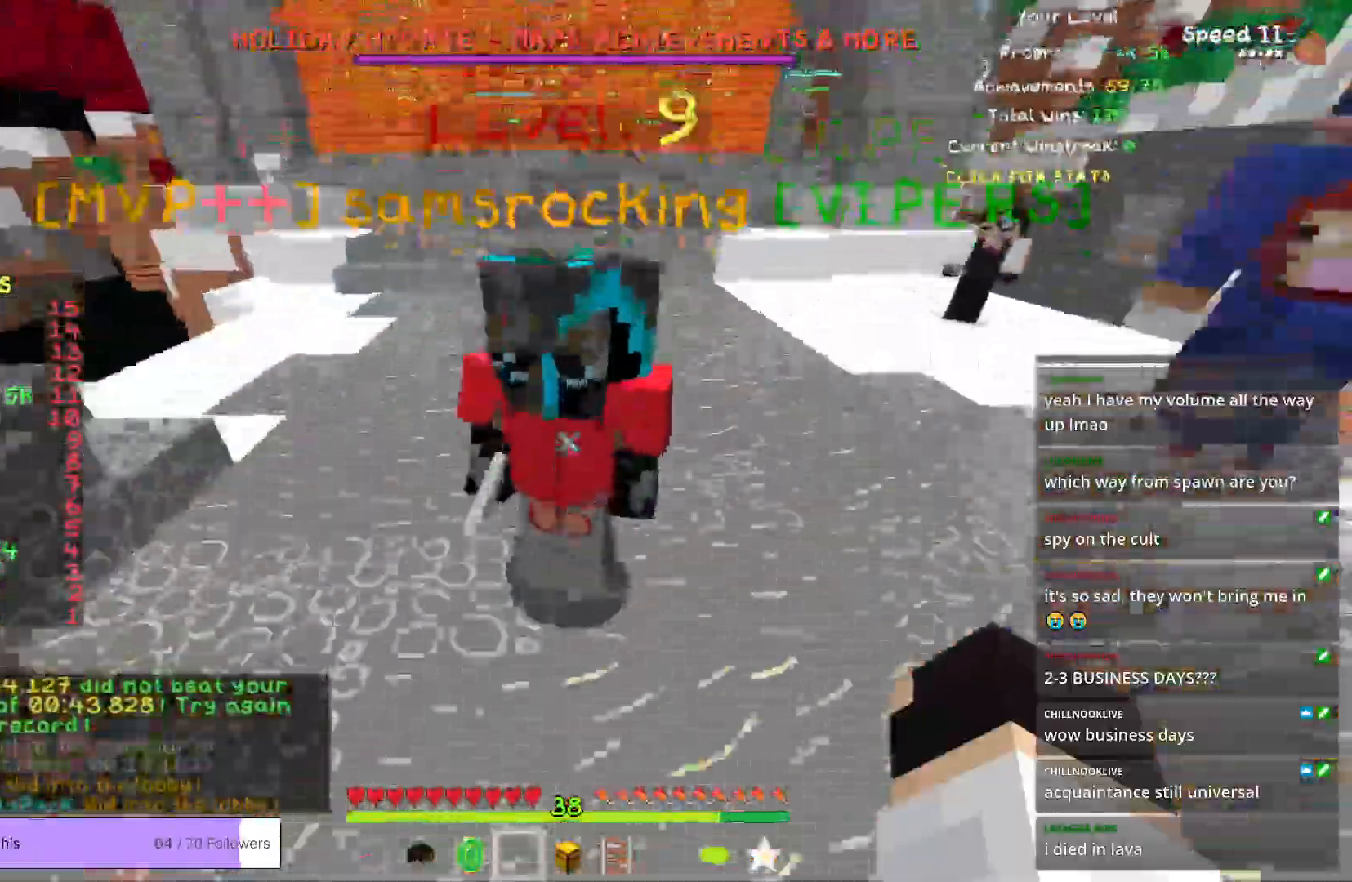
{"keys": ["w"], "mouse": [], "events": []}
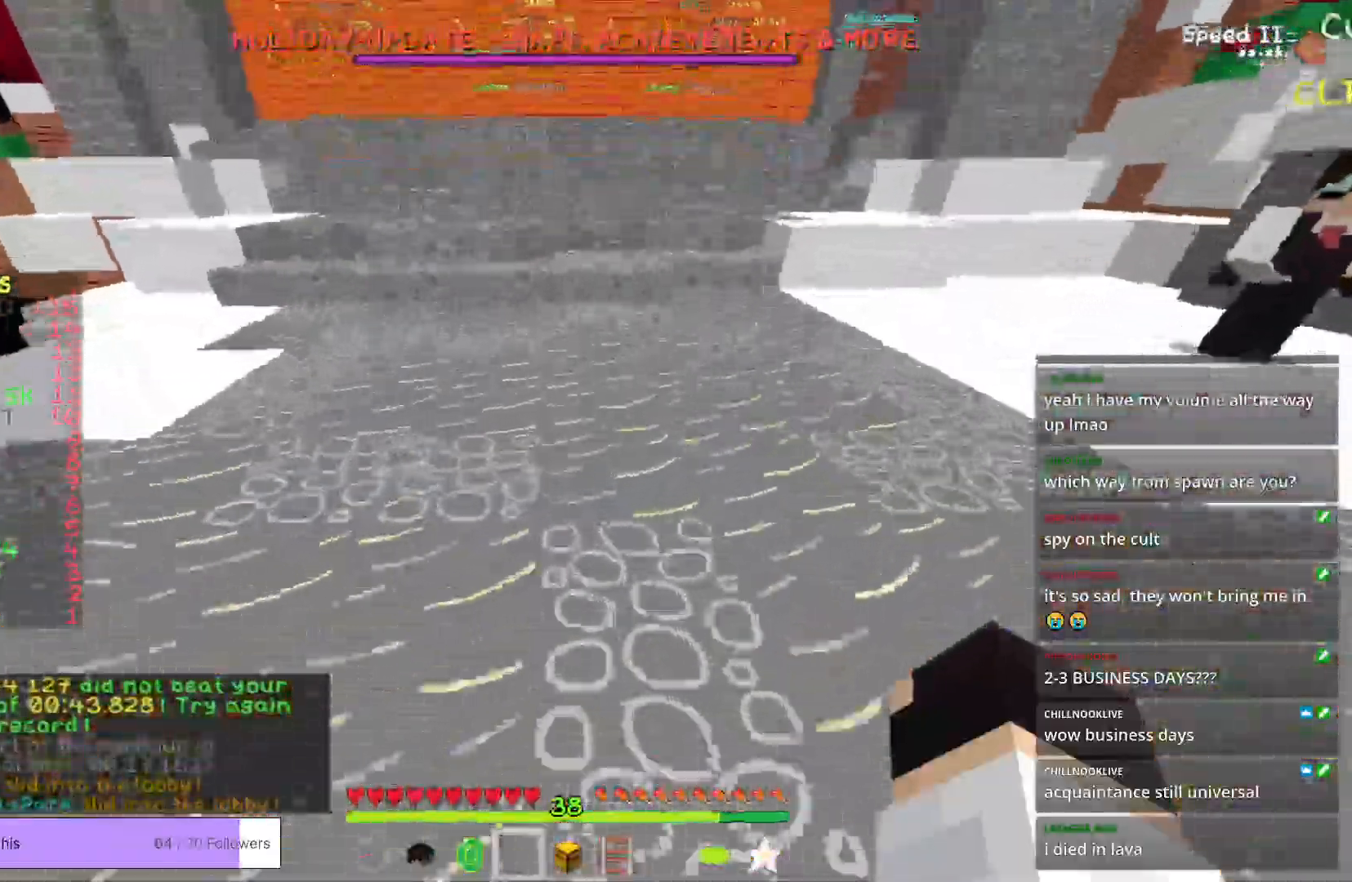
{"keys": ["w"], "mouse": [], "events": []}
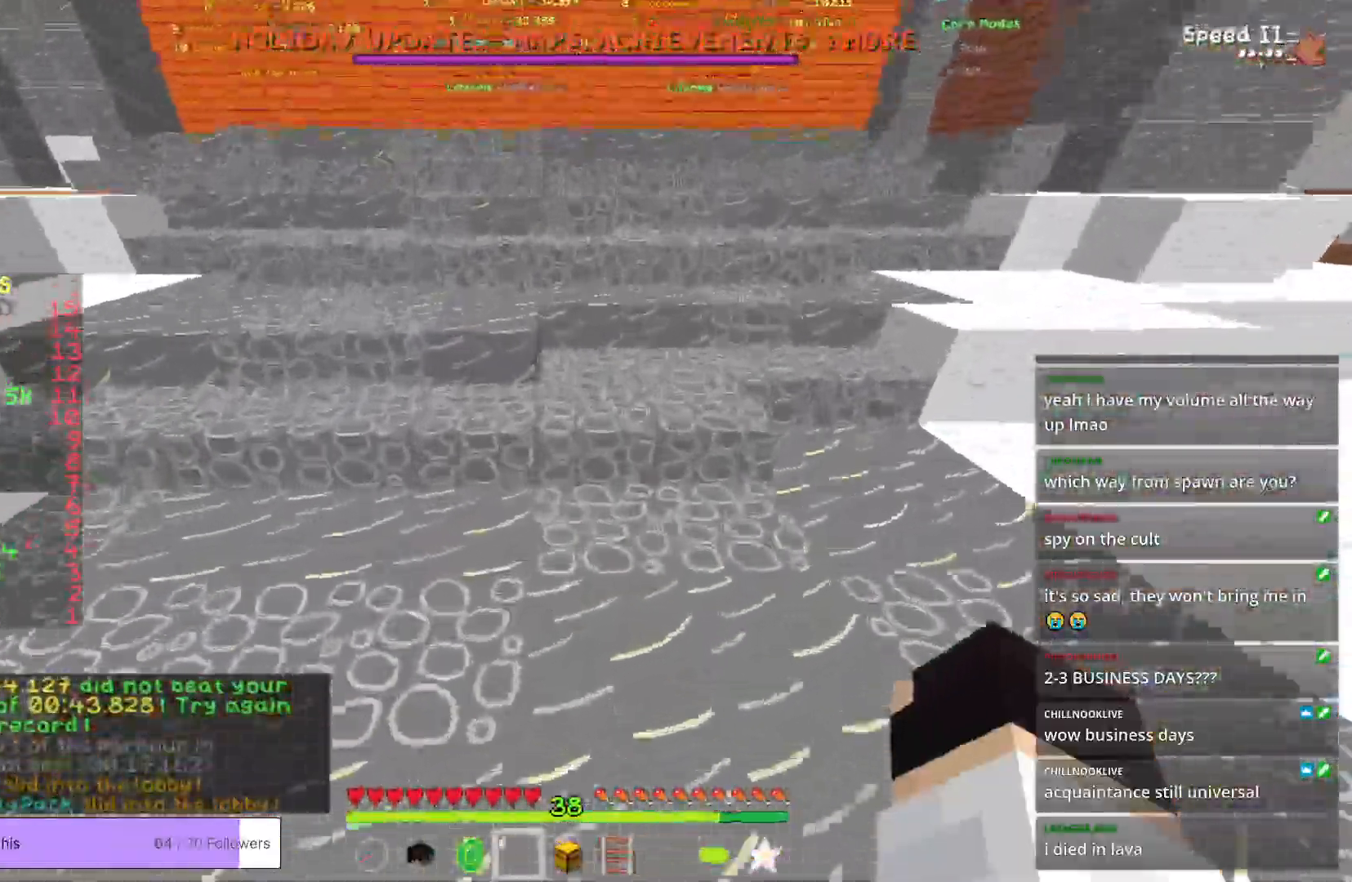
{"keys": ["w"], "mouse": [], "events": [[150, "a", "down"], [467, "a", "up"]]}
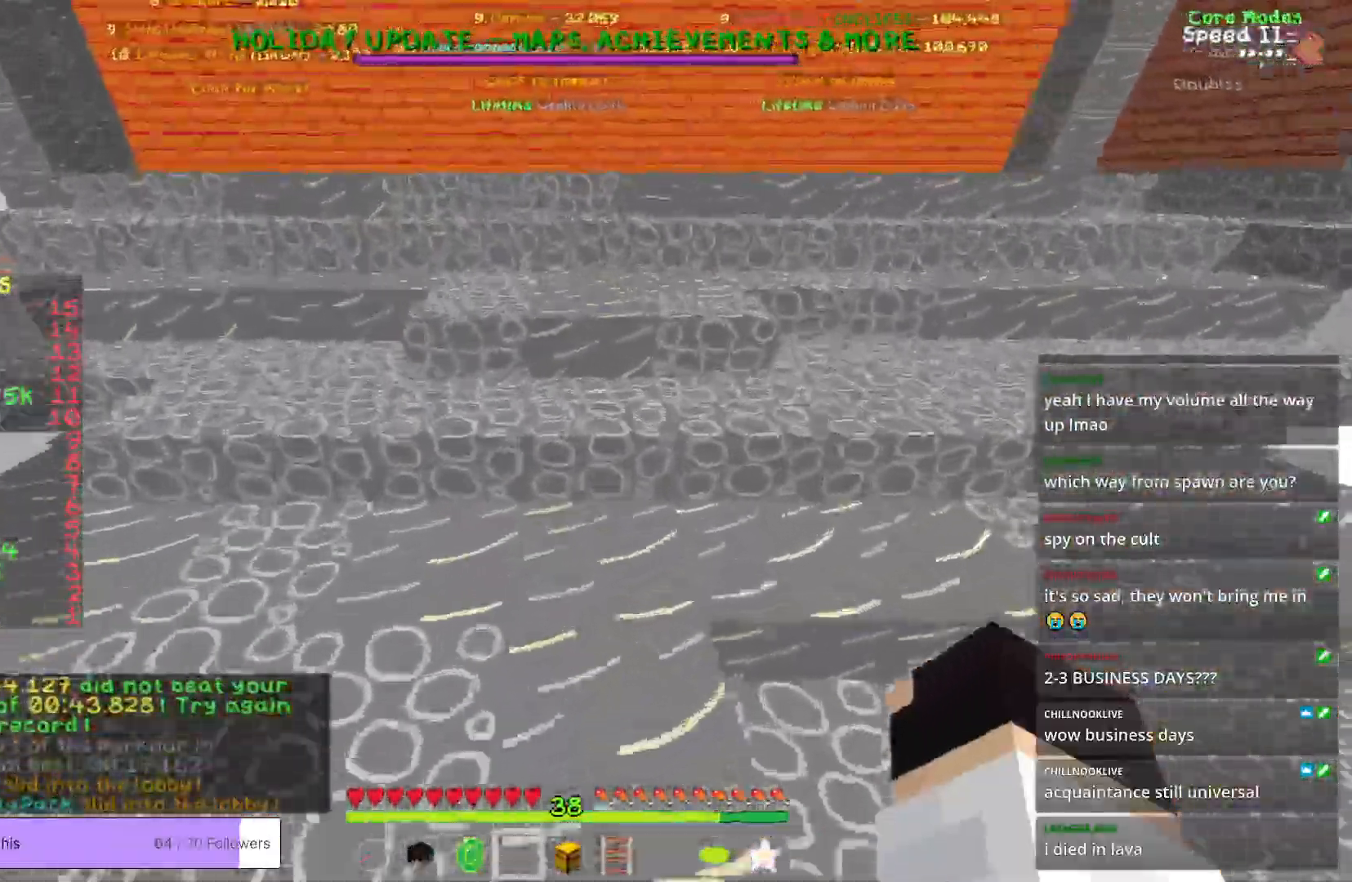
{"keys": ["w"], "mouse": [], "events": []}
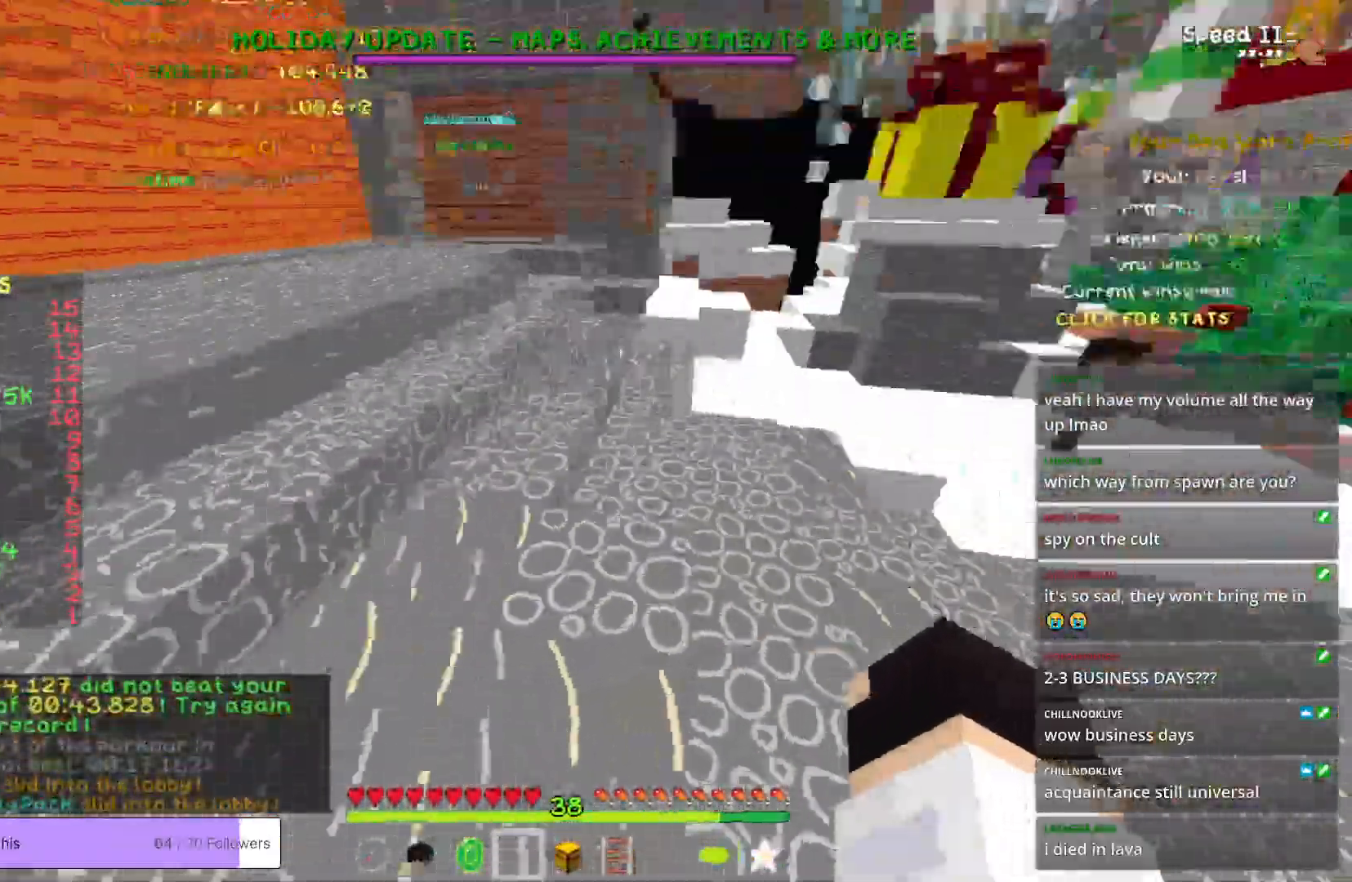
{"keys": ["w"], "mouse": [], "events": []}
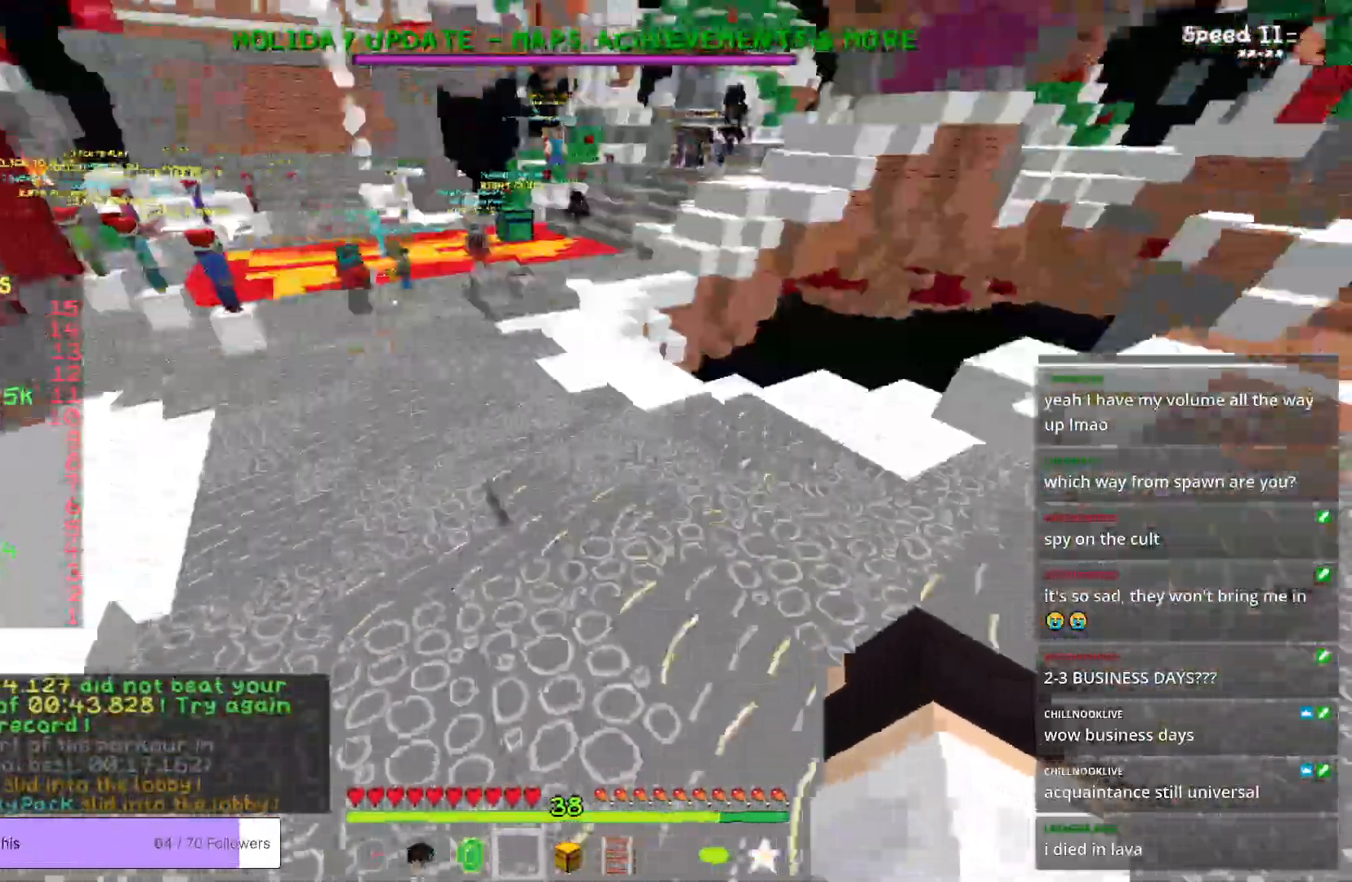
{"keys": ["w"], "mouse": [], "events": []}
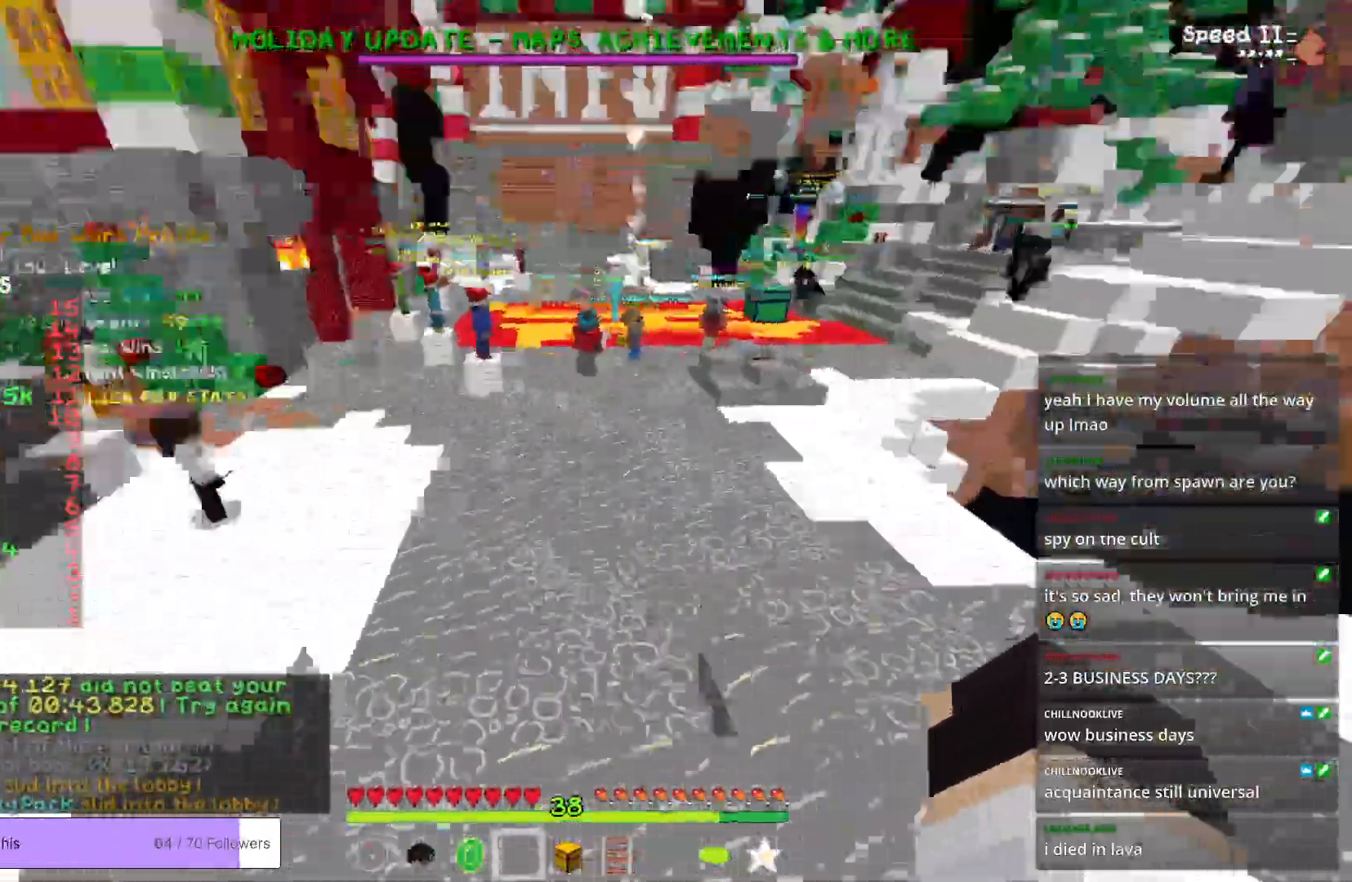
{"keys": ["a", "w"], "mouse": [], "events": [[434, "a", "down"]]}
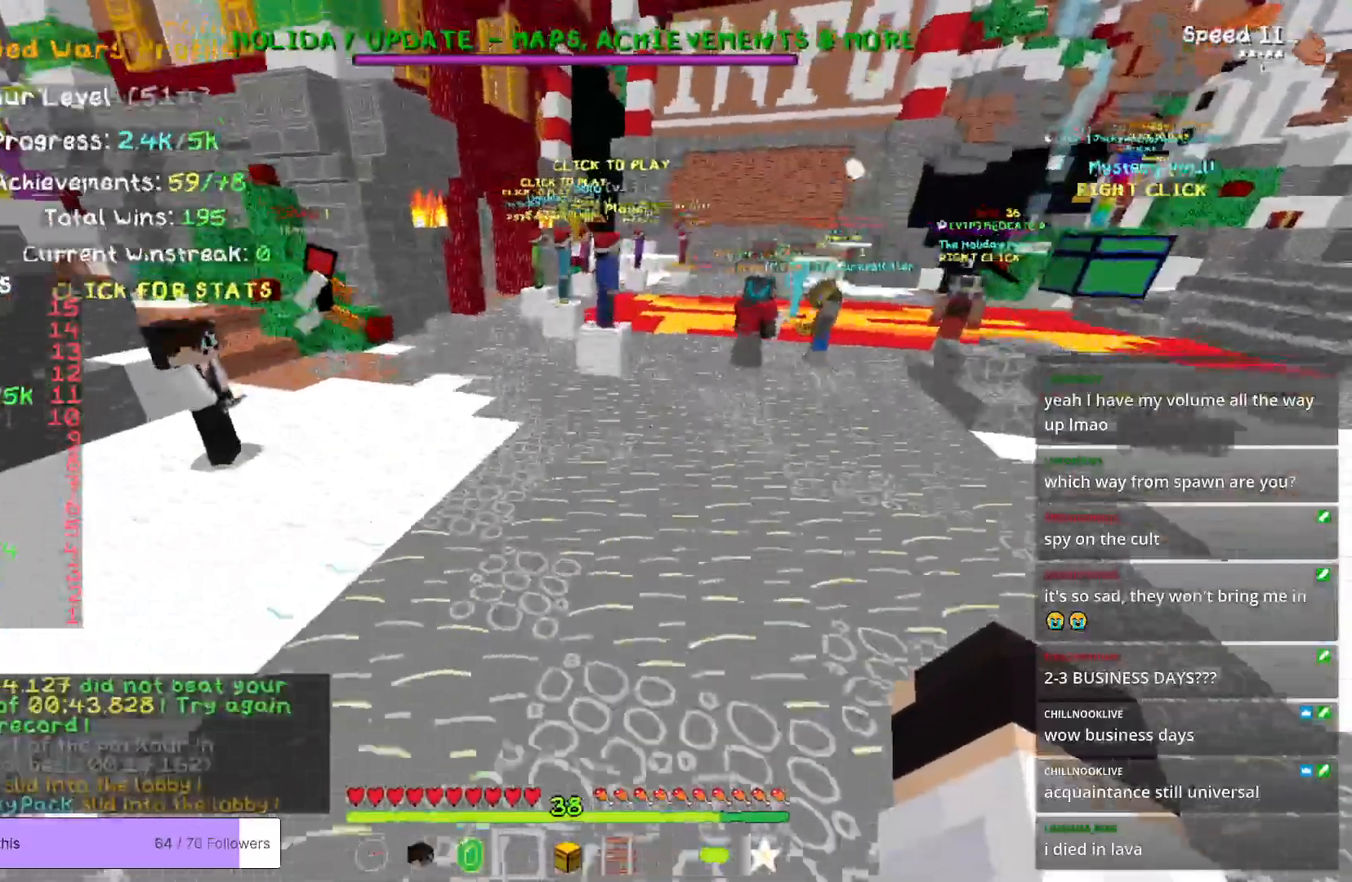
{"keys": ["w"], "mouse": [], "events": [[451, "a", "up"]]}
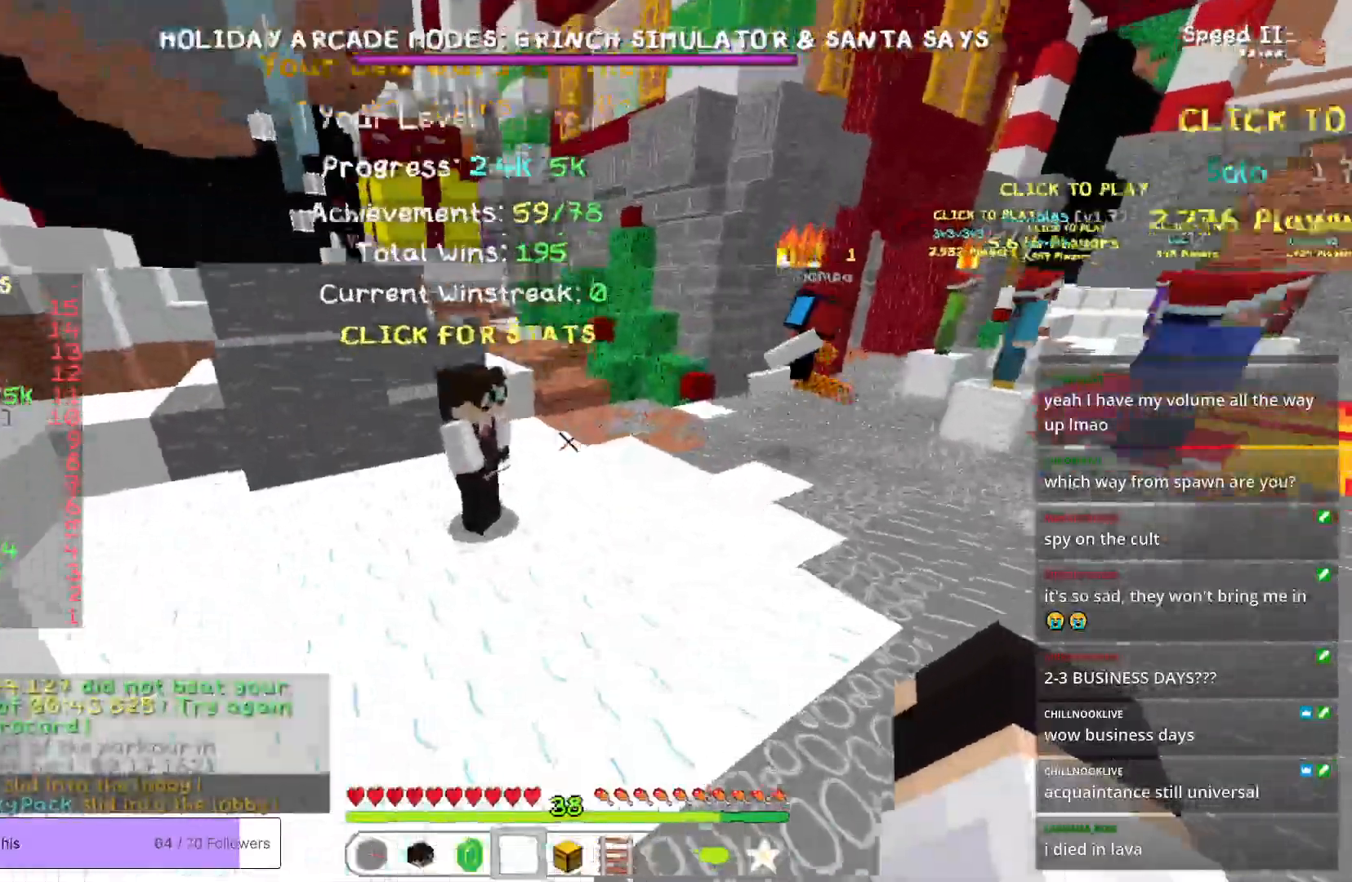
{"keys": ["d", "w"], "mouse": [], "events": [[234, "d", "down"]]}
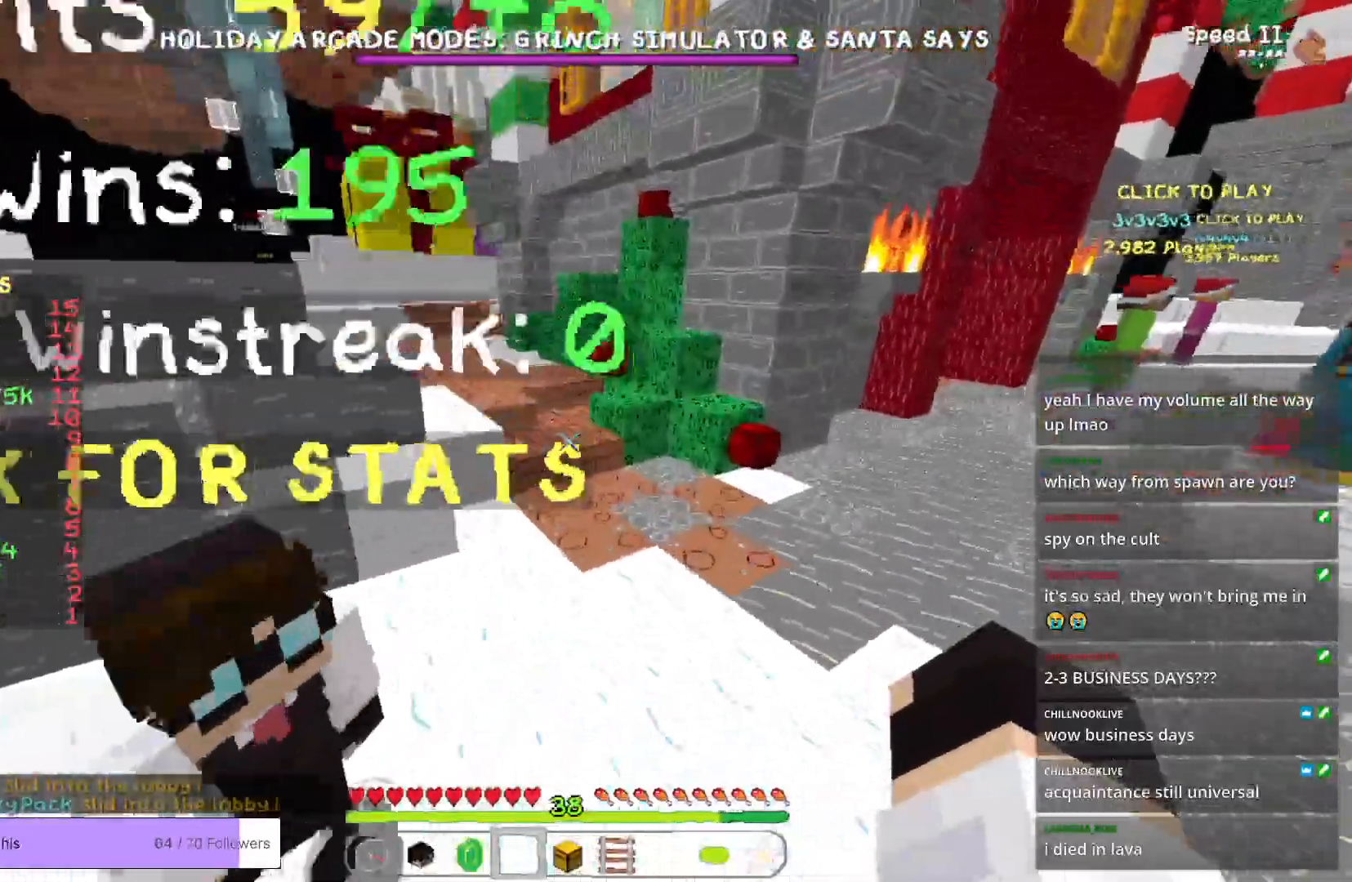
{"keys": ["a", "w"], "mouse": [], "events": [[418, "d", "up"], [451, "a", "down"]]}
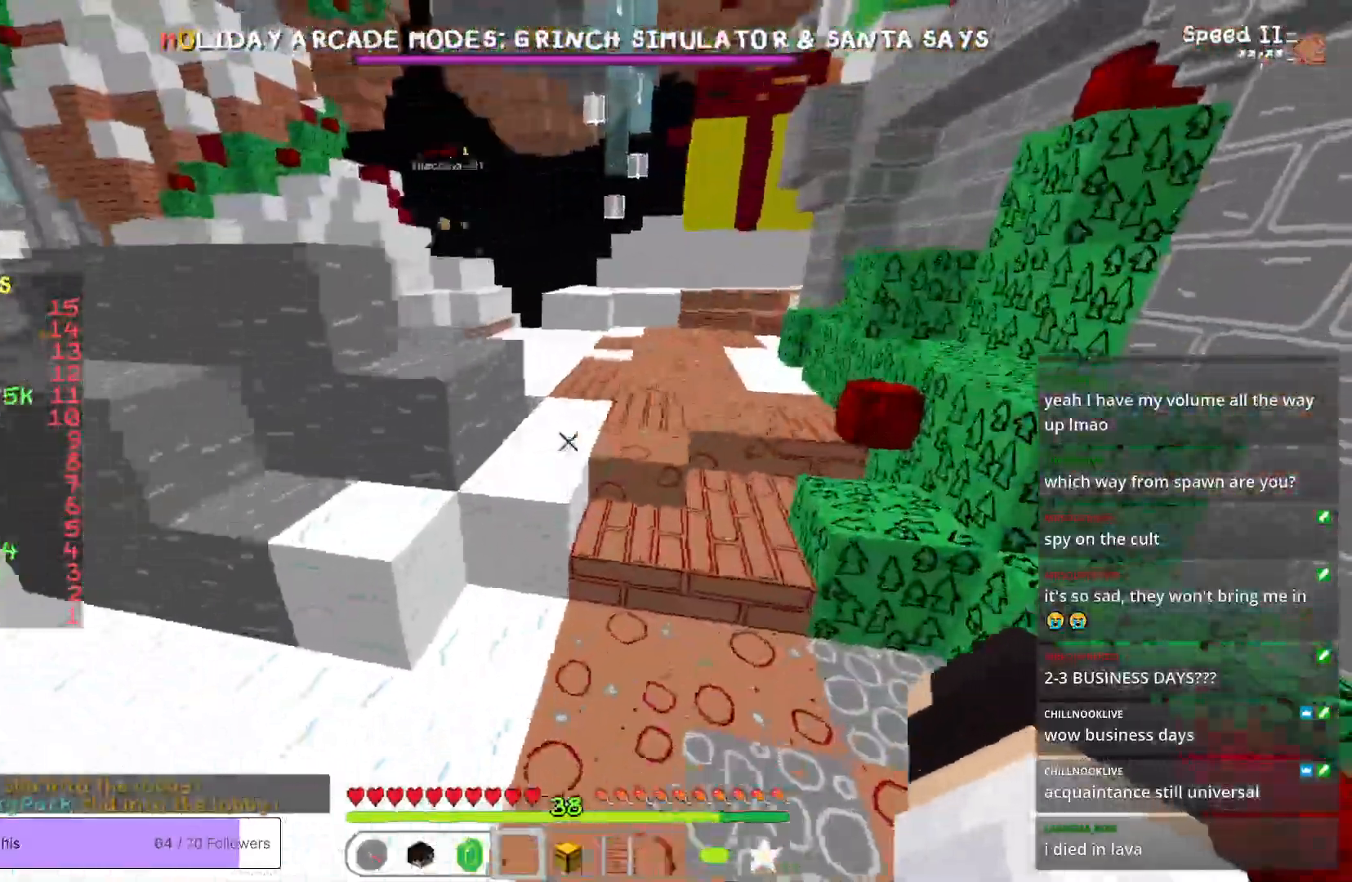
{"keys": ["w"], "mouse": [], "events": [[367, "a", "up"]]}
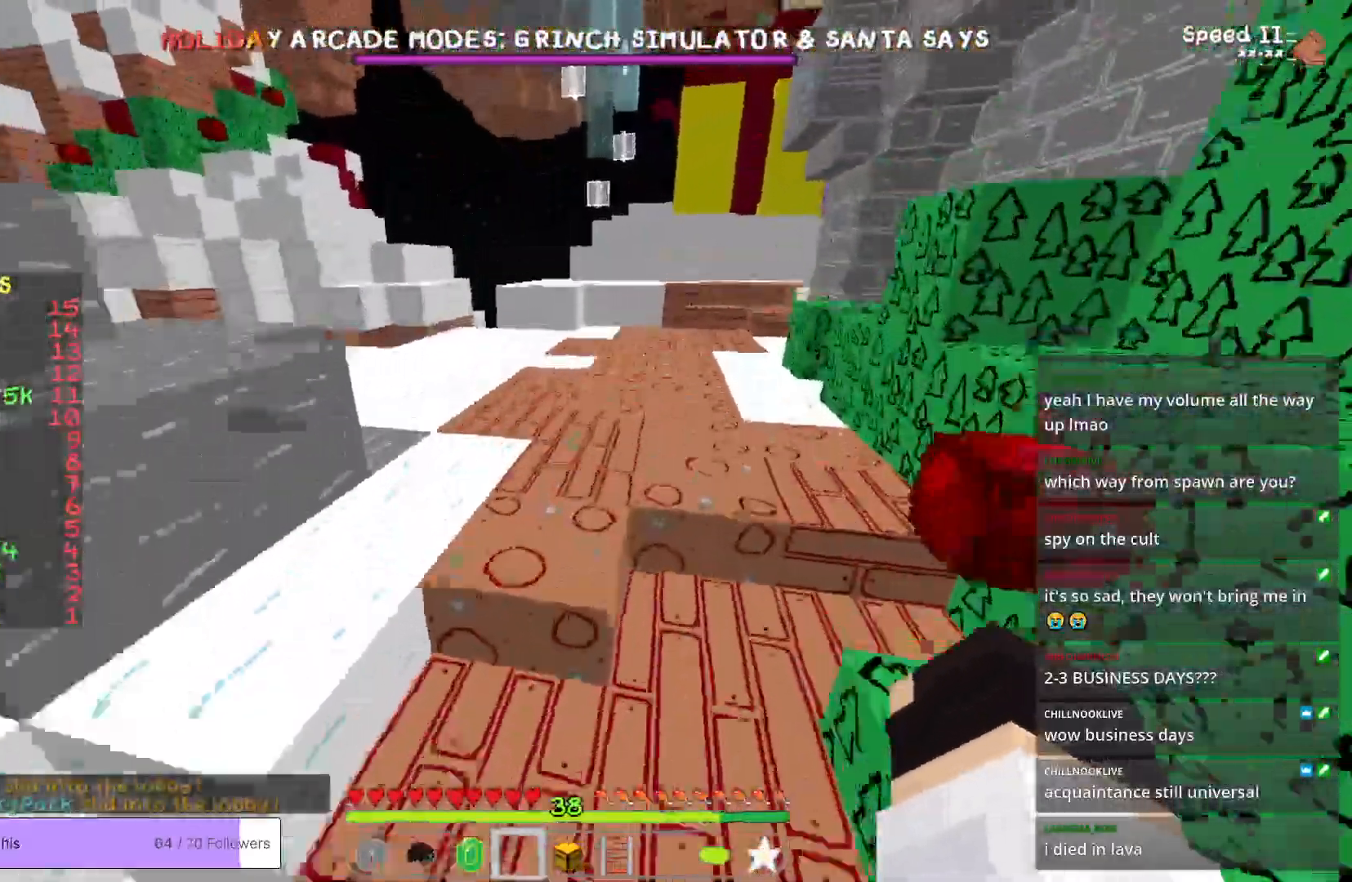
{"keys": ["w"], "mouse": [], "events": []}
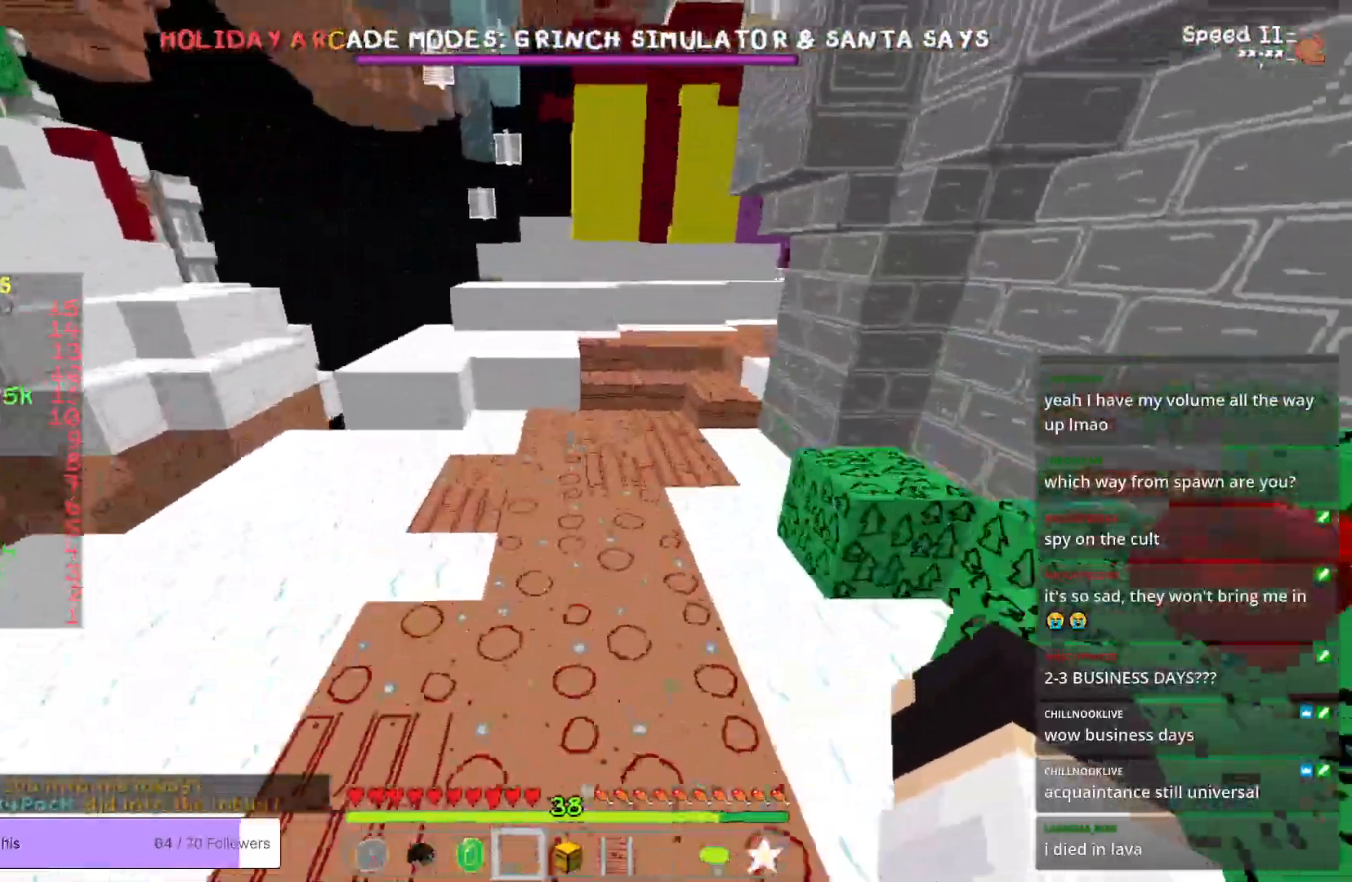
{"keys": ["a", "w"], "mouse": [], "events": [[367, "a", "down"]]}
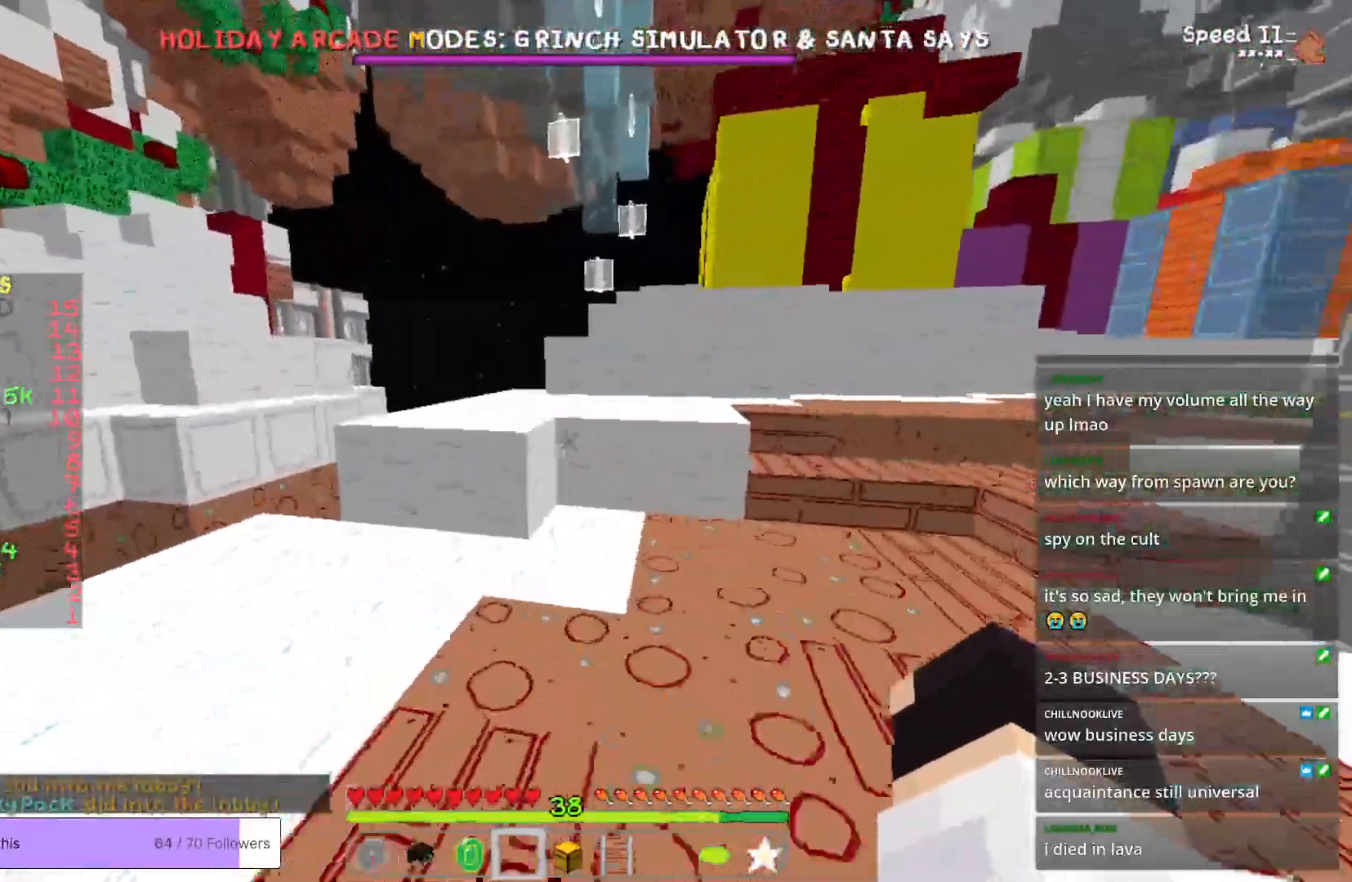
{"keys": ["w"], "mouse": [], "events": [[100, "a", "up"]]}
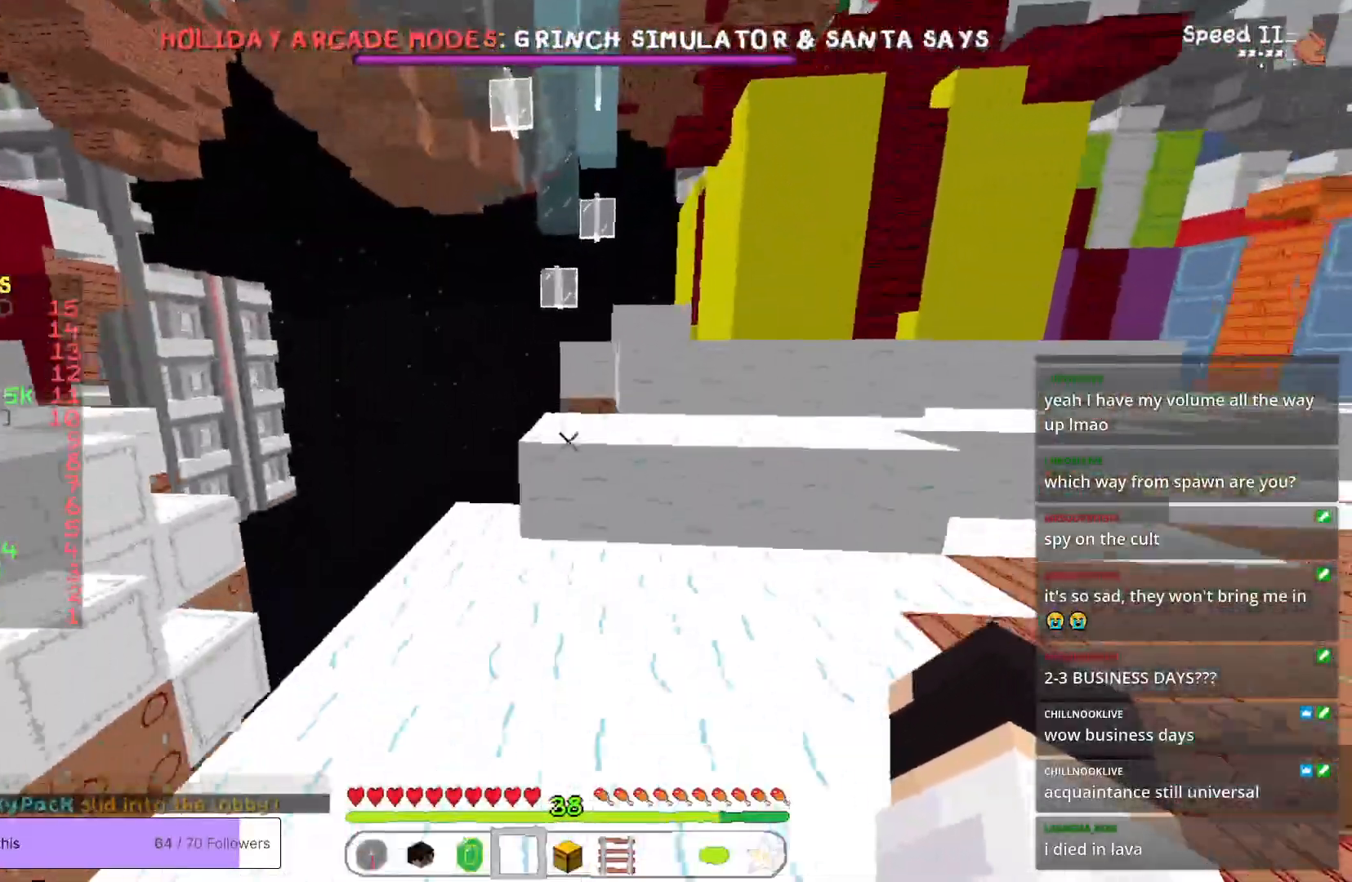
{"keys": ["d", "w"], "mouse": [], "events": [[401, "d", "down"]]}
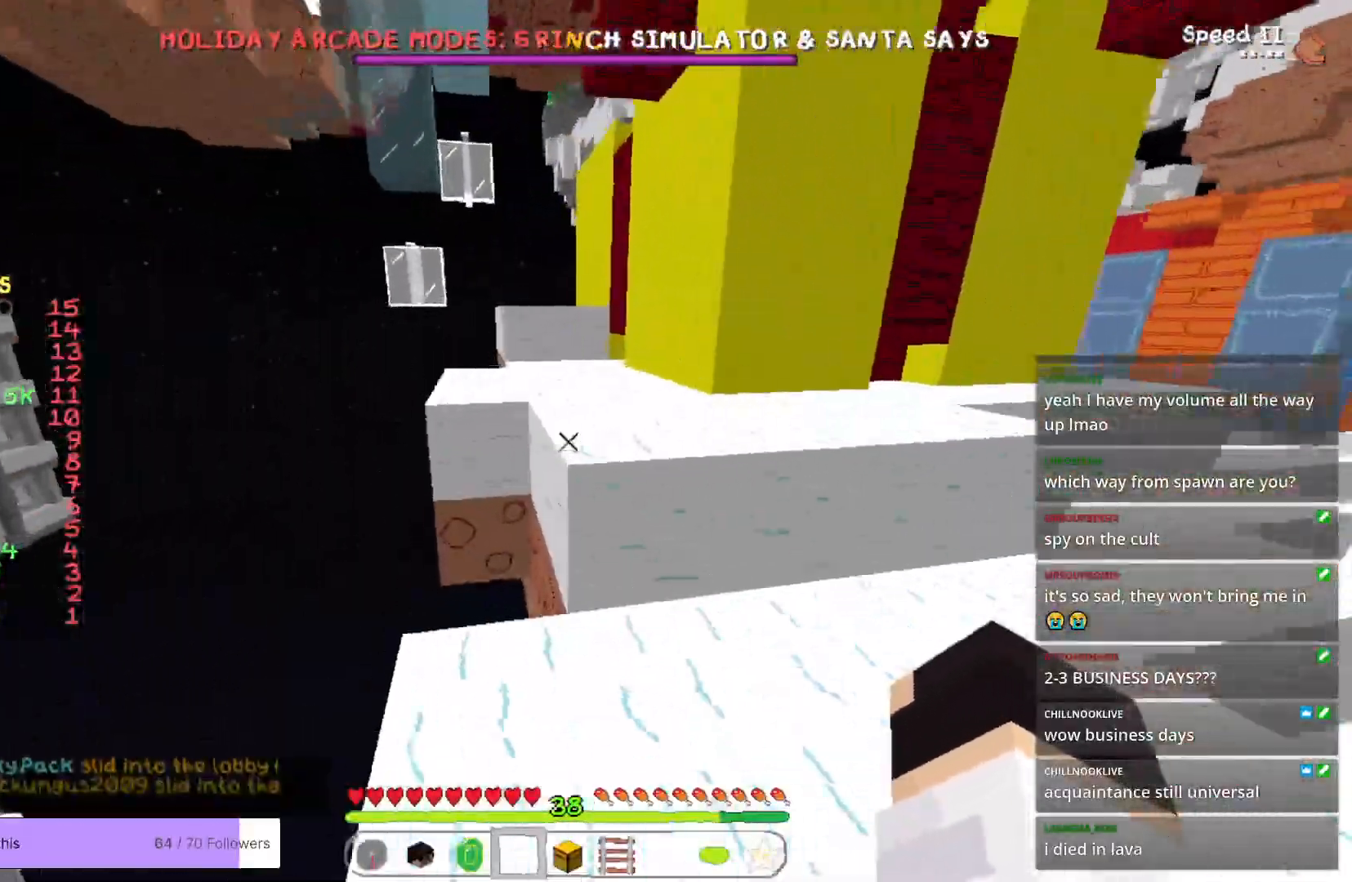
{"keys": ["a", "w"], "mouse": [], "events": [[217, "d", "up"], [250, "a", "down"]]}
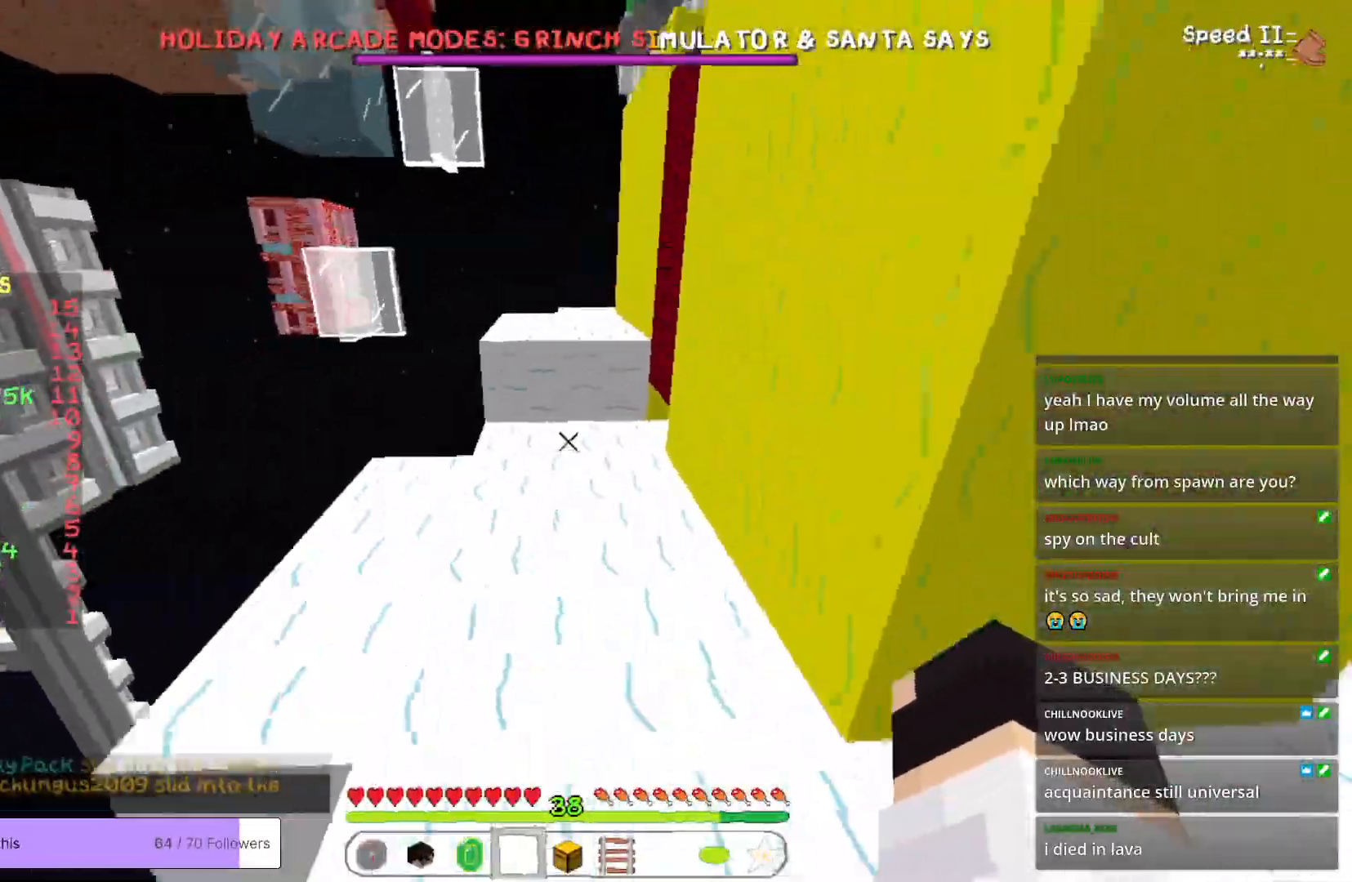
{"keys": ["w"], "mouse": [], "events": [[16, "a", "up"]]}
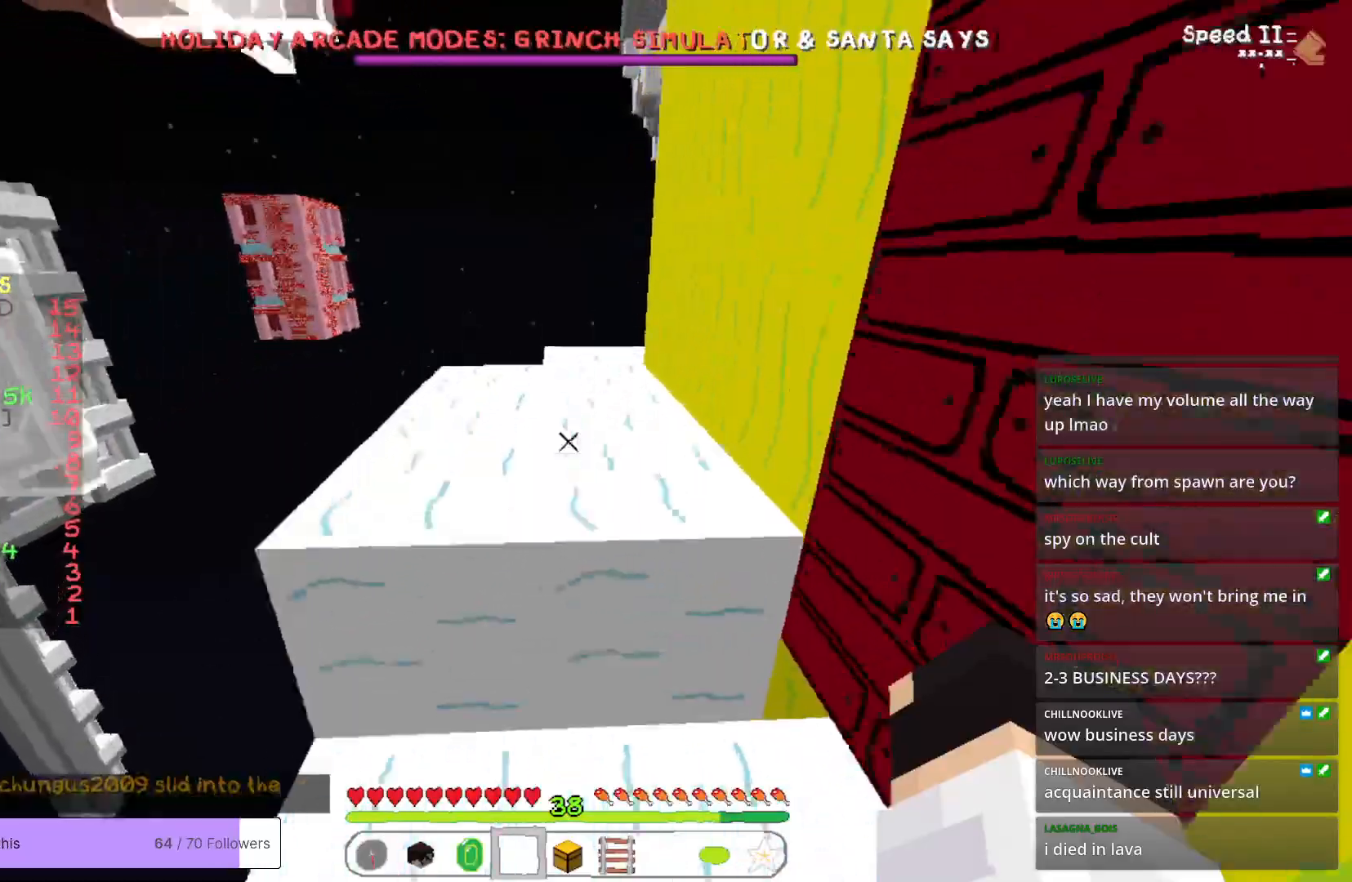
{"keys": ["w"], "mouse": [], "events": [[50, "a", "down"], [451, "a", "up"]]}
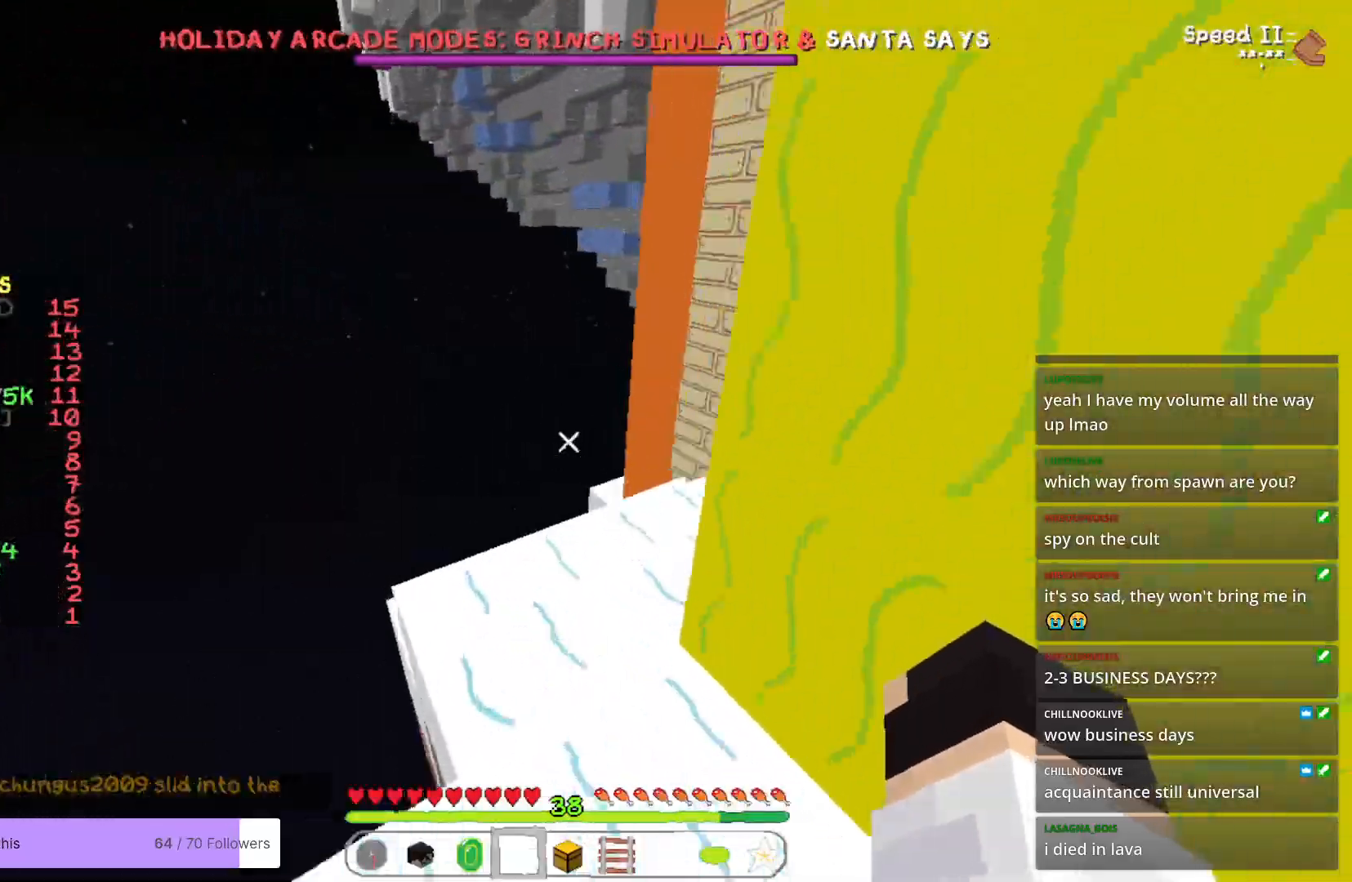
{"keys": ["d", "w"], "mouse": [], "events": [[434, "d", "down"]]}
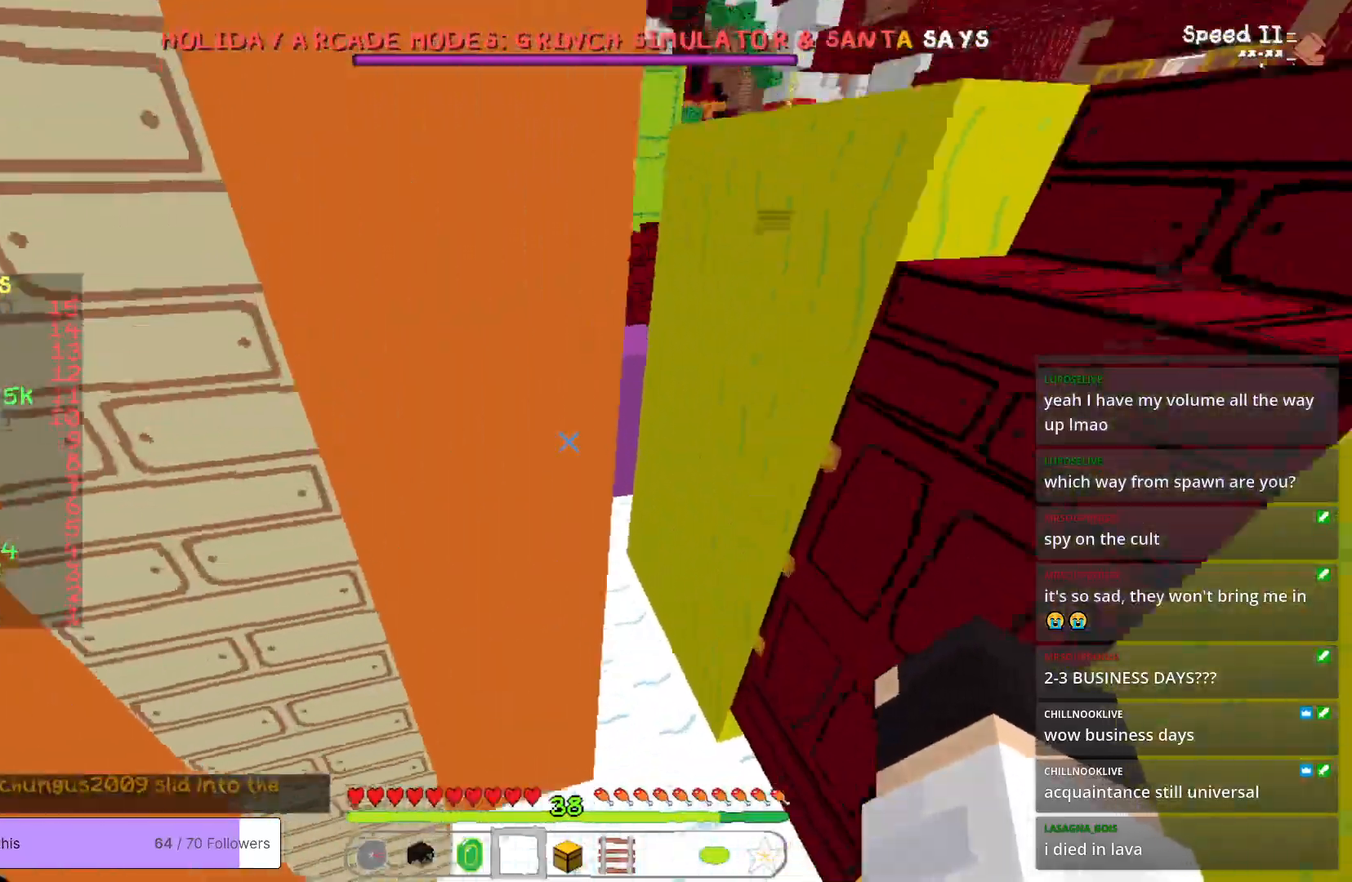
{"keys": ["d", "w"], "mouse": [], "events": []}
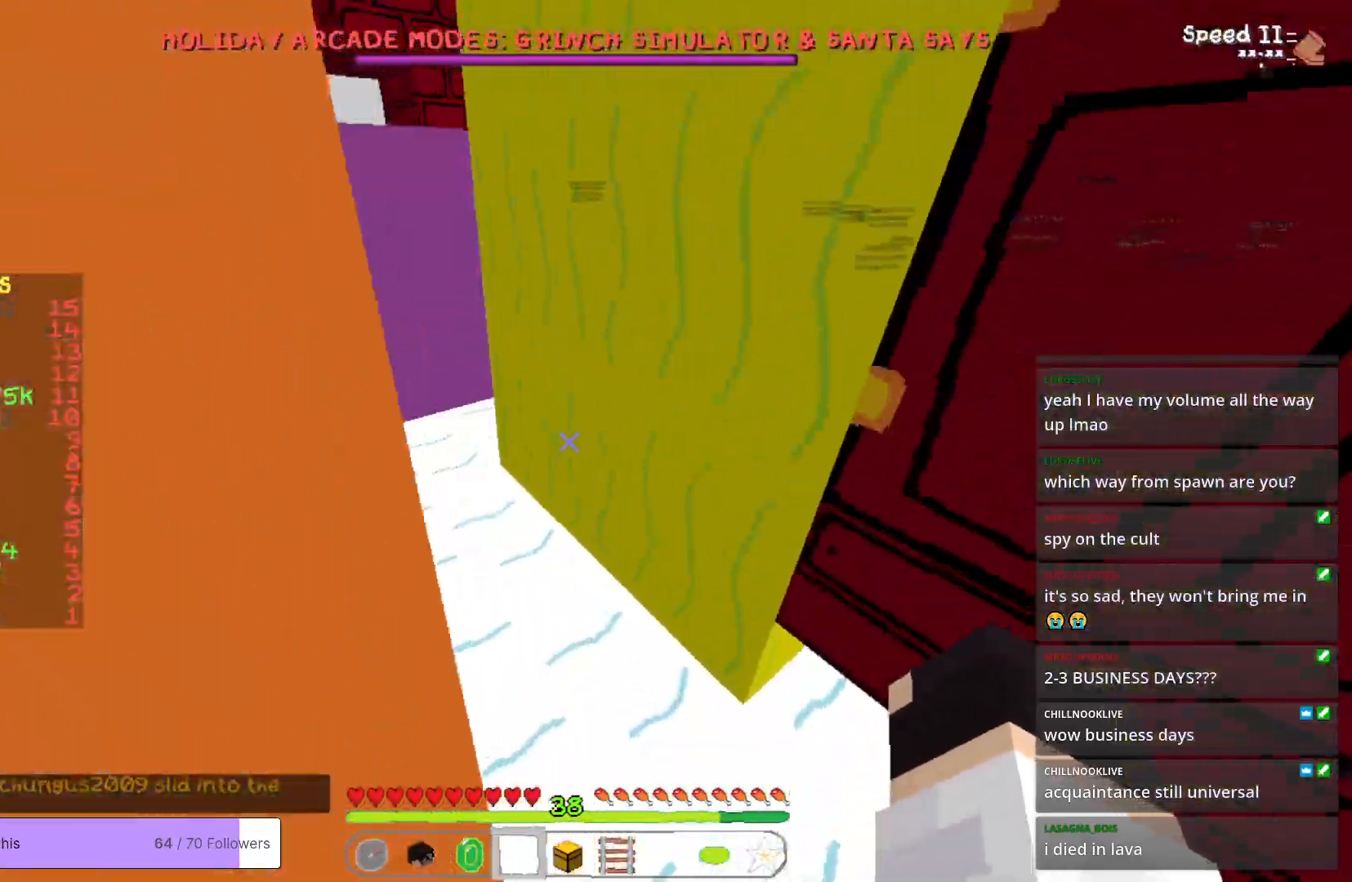
{"keys": ["a", "w"], "mouse": [], "events": [[183, "a", "down"], [200, "d", "up"]]}
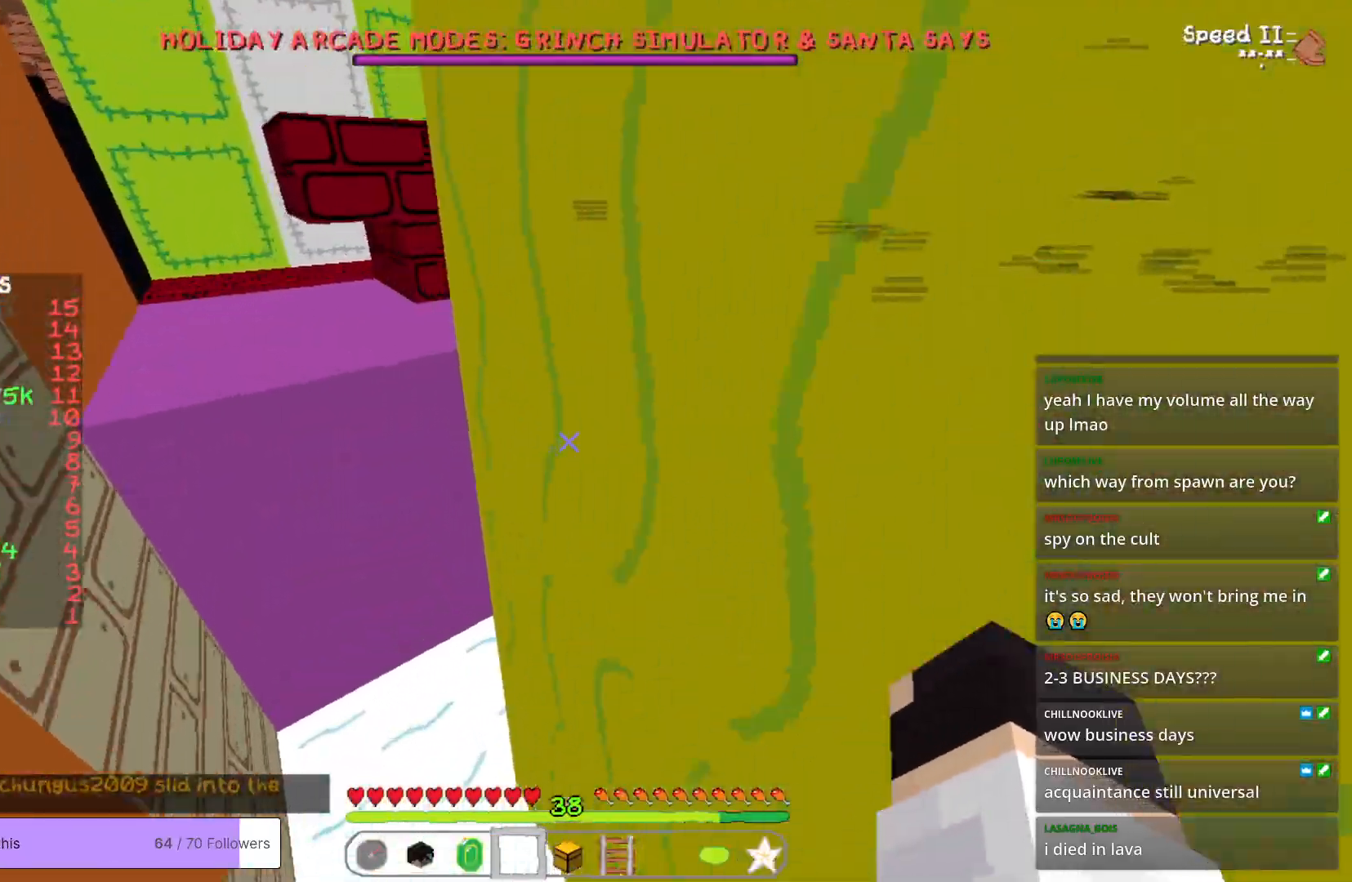
{"keys": ["d", "w"], "mouse": [], "events": [[250, "a", "up"], [451, "d", "down"]]}
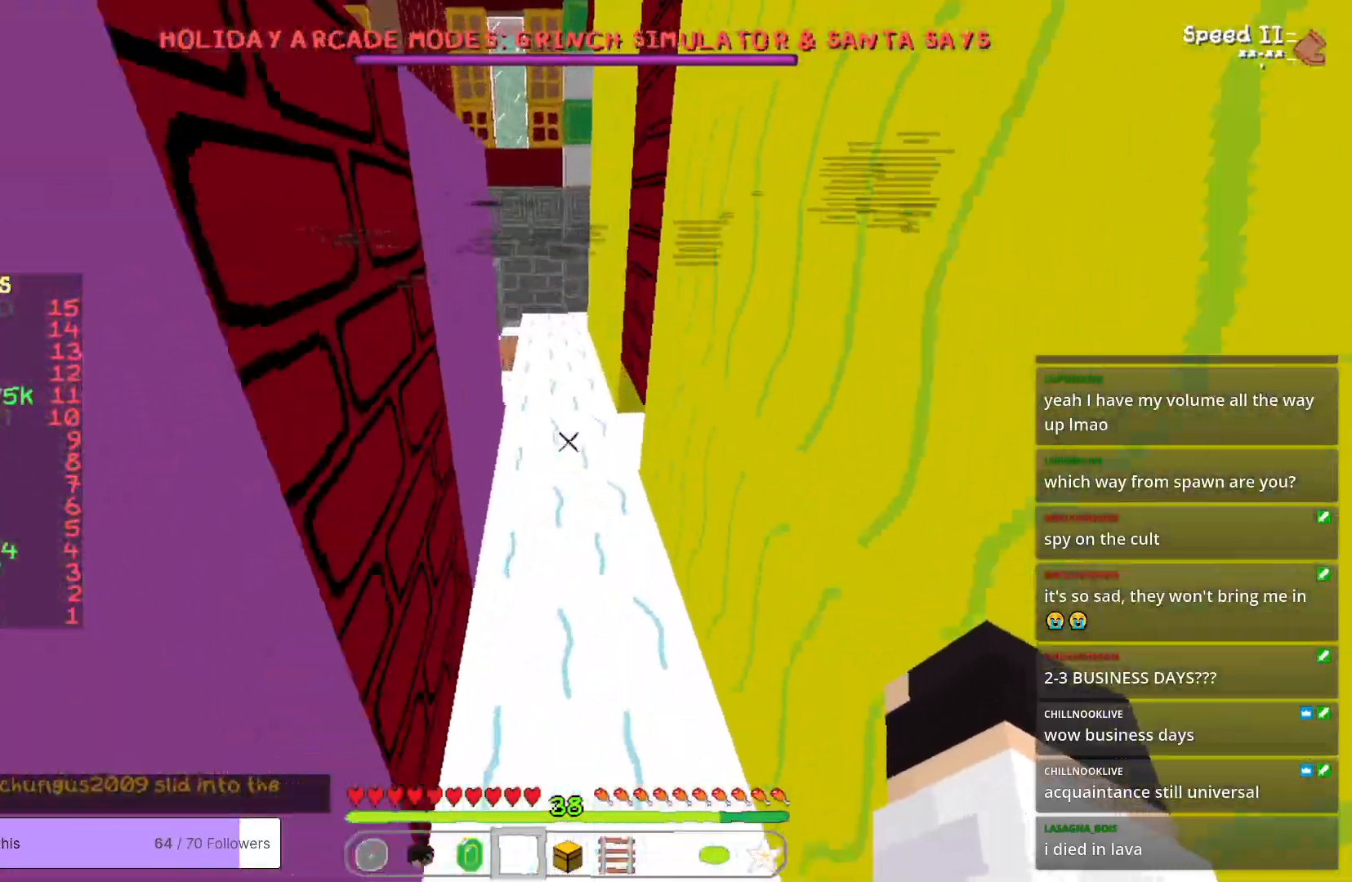
{"keys": ["w"], "mouse": [], "events": [[117, "d", "up"]]}
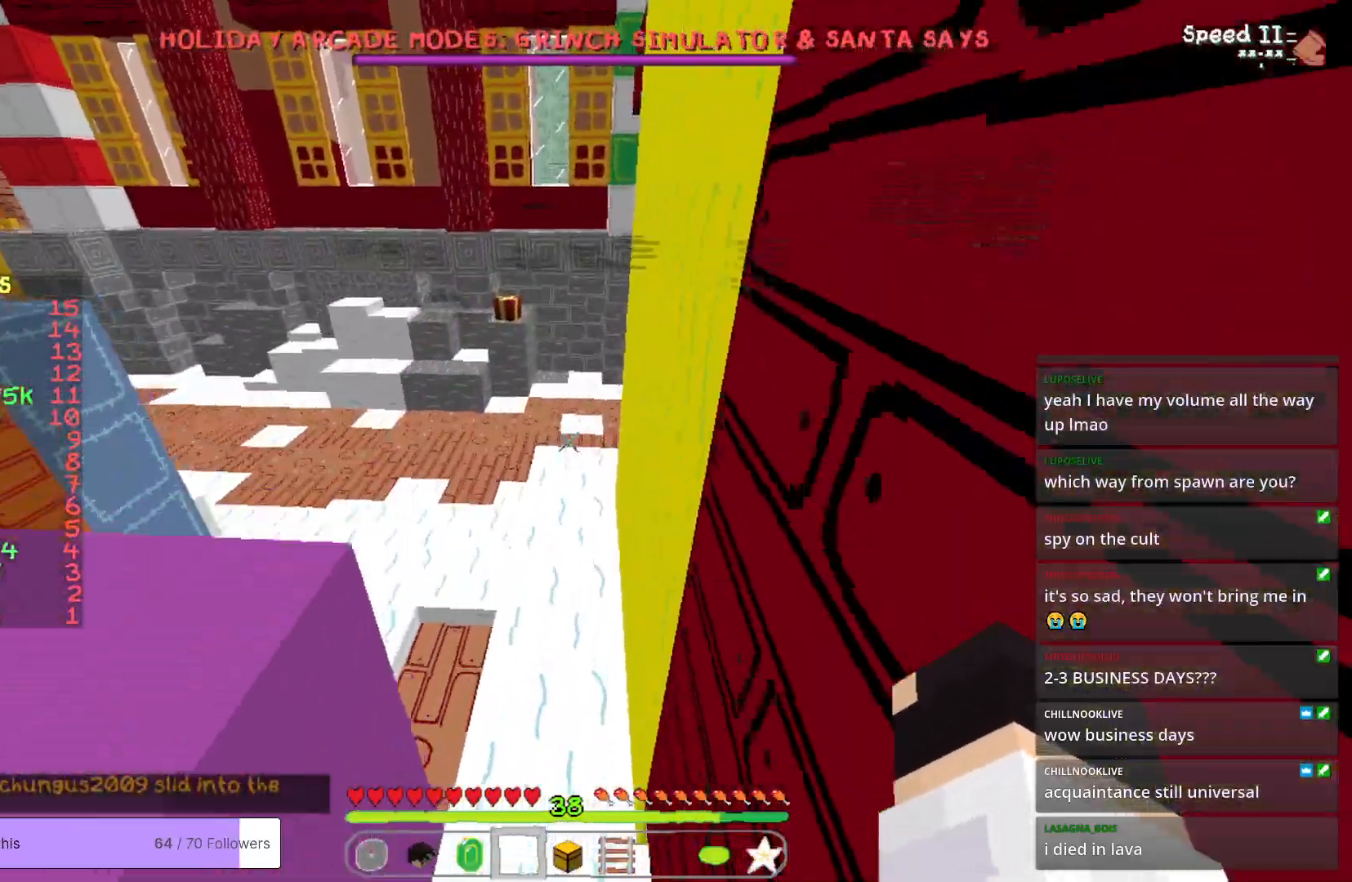
{"keys": ["a", "w"], "mouse": [], "events": [[334, "a", "down"]]}
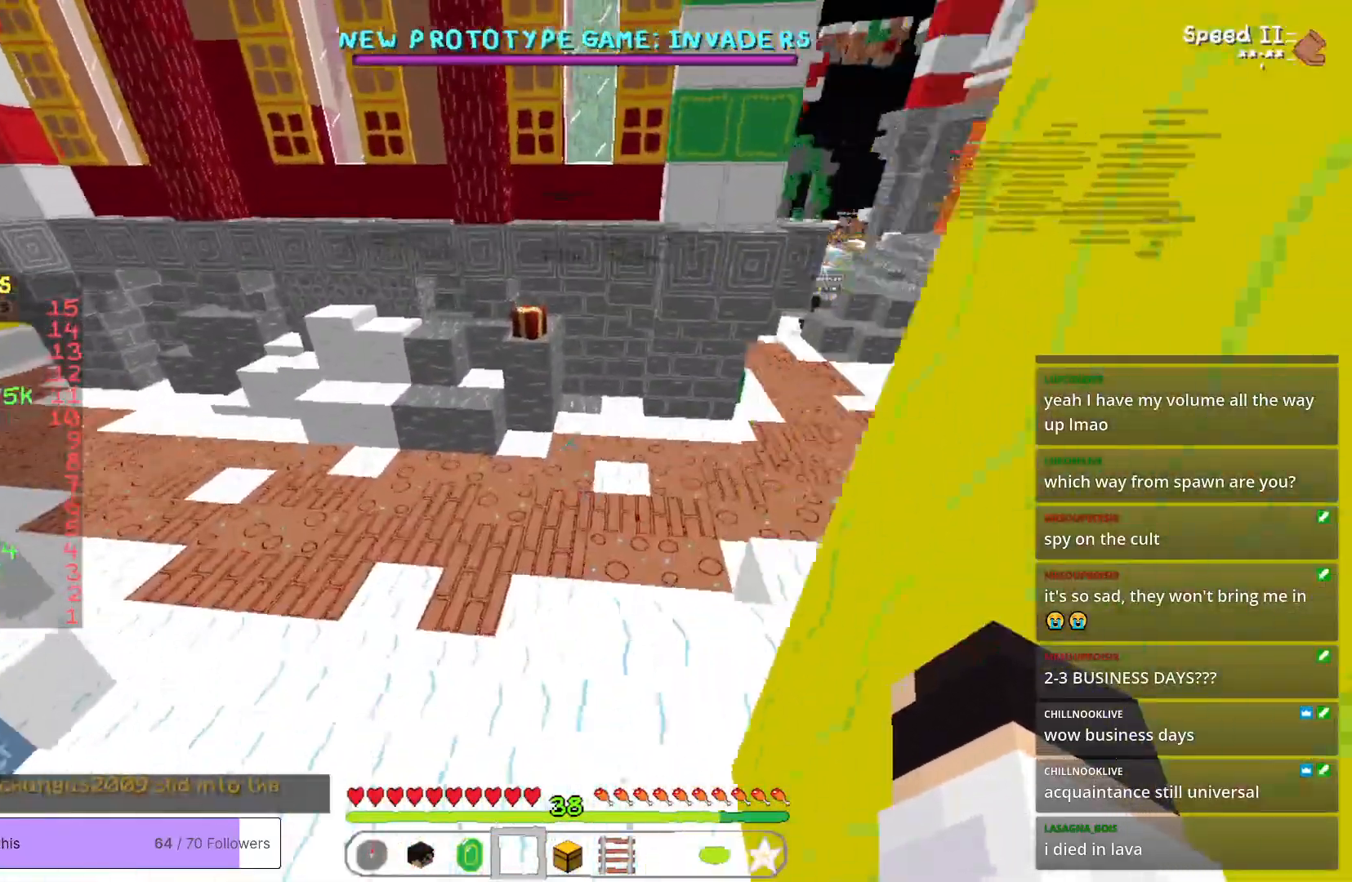
{"keys": ["w"], "mouse": [], "events": [[284, "a", "up"]]}
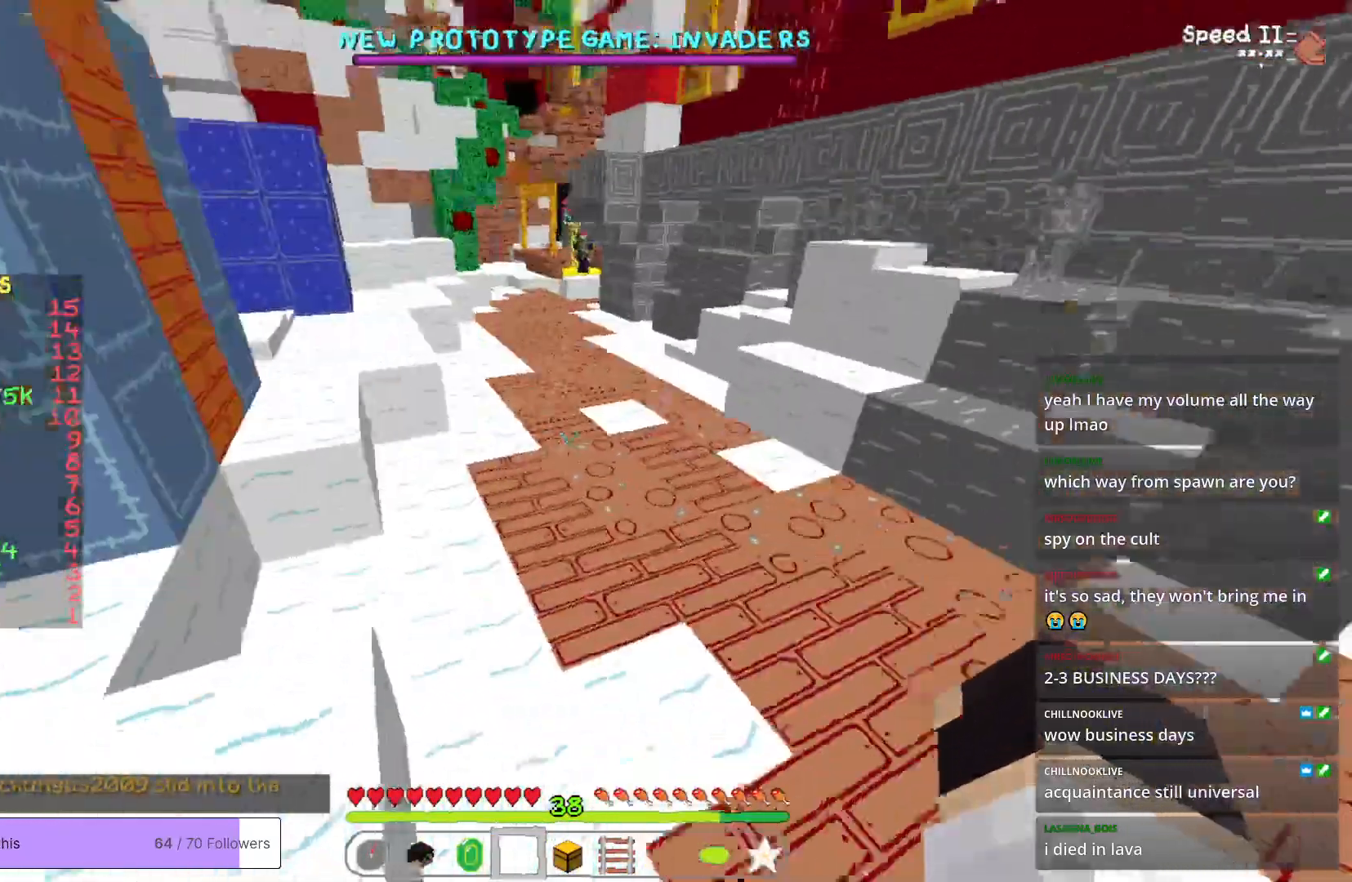
{"keys": ["w"], "mouse": [], "events": []}
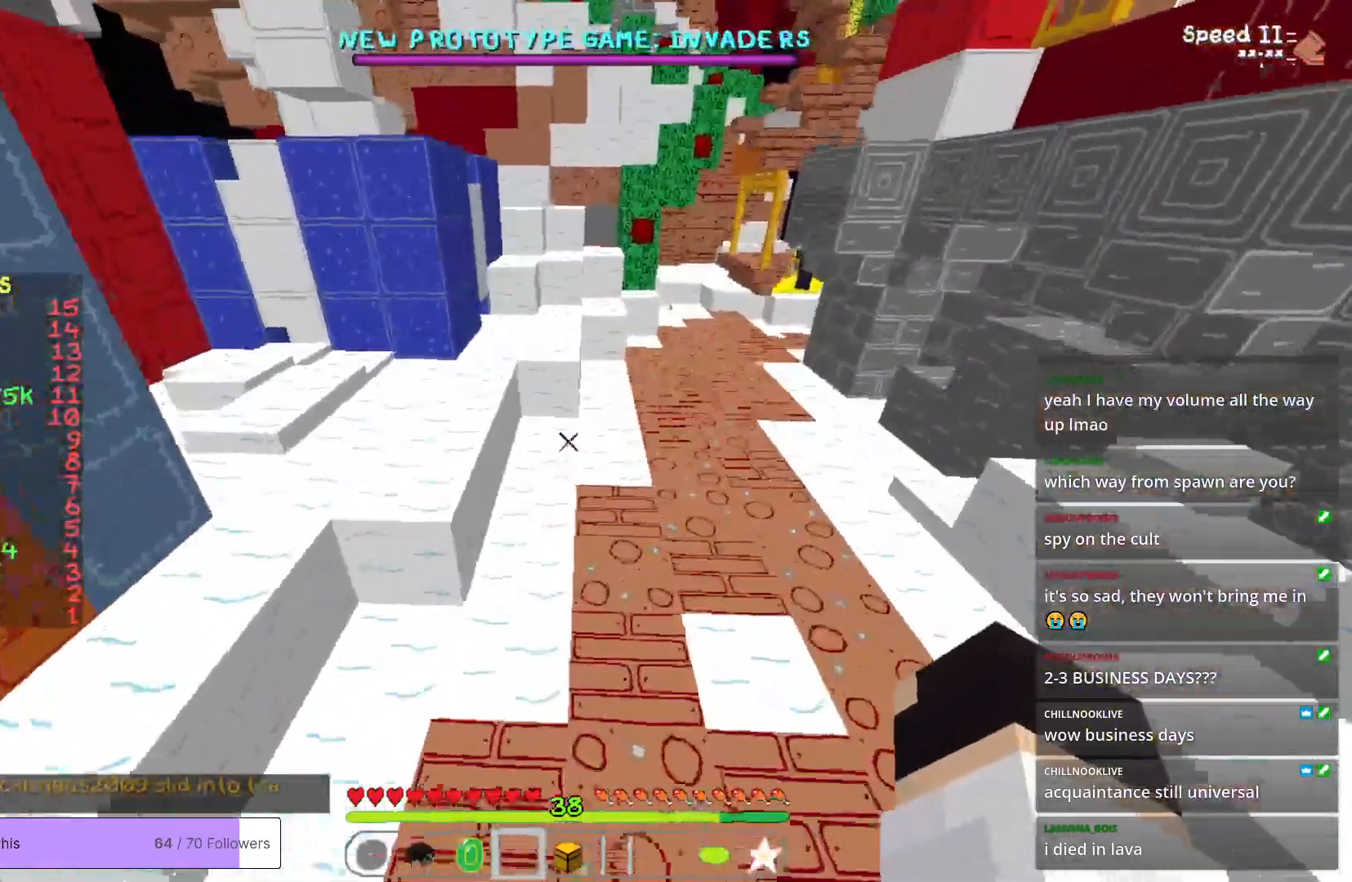
{"keys": ["w"], "mouse": [], "events": [[33, "a", "down"], [434, "a", "up"]]}
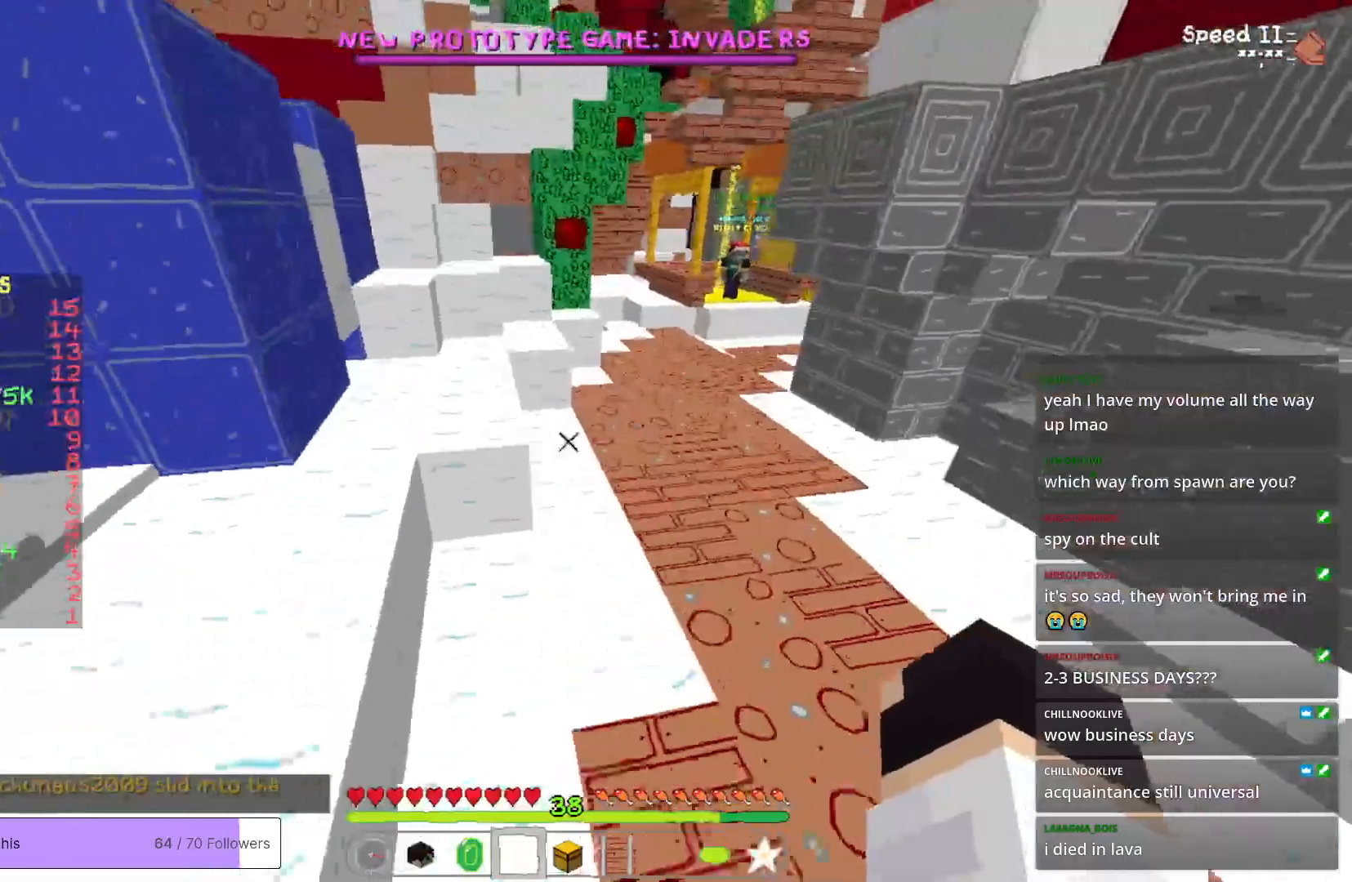
{"keys": ["w"], "mouse": [], "events": []}